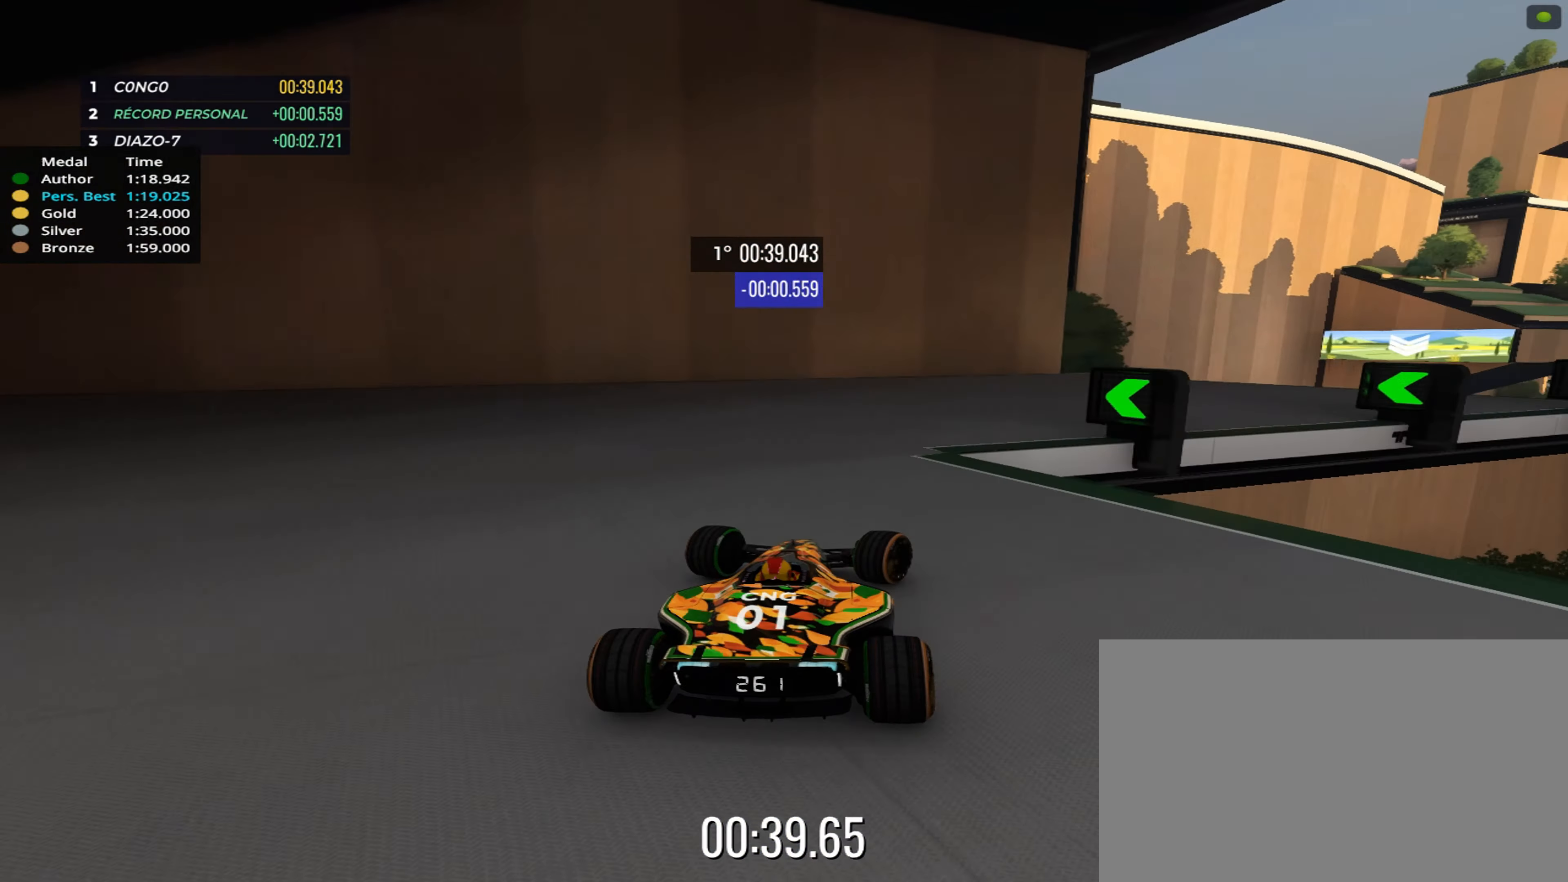
Gameplay with keyboard; each line is a JSON object with the keys held at the frame after it. "events" lists presses ("down") and releases ("up") of "down", "left", "right" and "up" between this image and that frame as [ms after this image, input, new state], when the widget could be followed in between. No other keys are recorded. Mouse input is not recorded.
{"keys": ["right", "up"], "events": []}
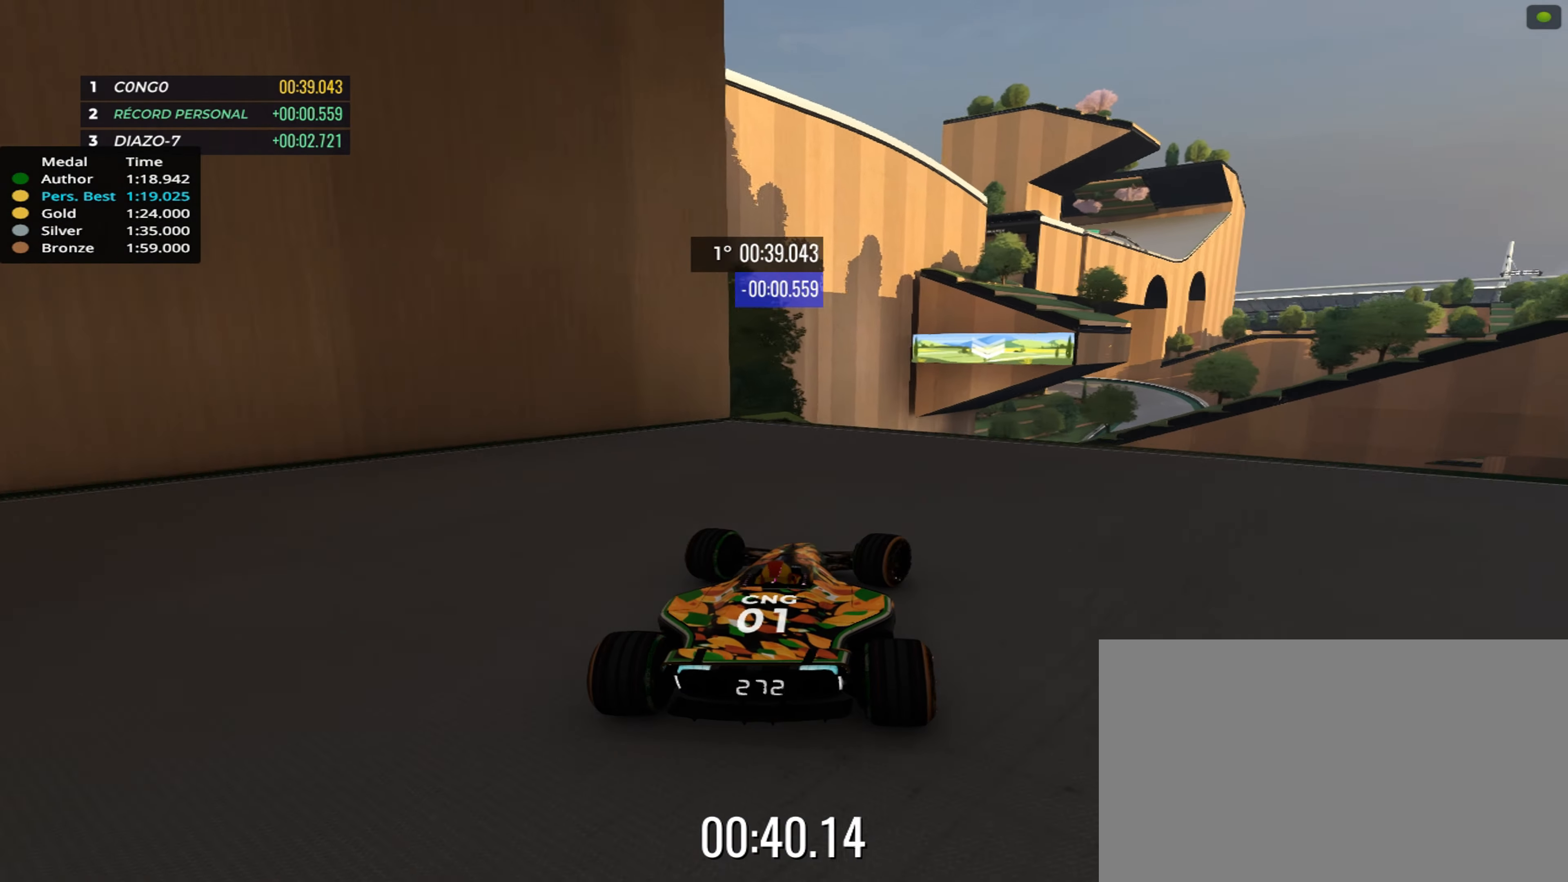
{"keys": ["up"], "events": [[33, "right", "up"]]}
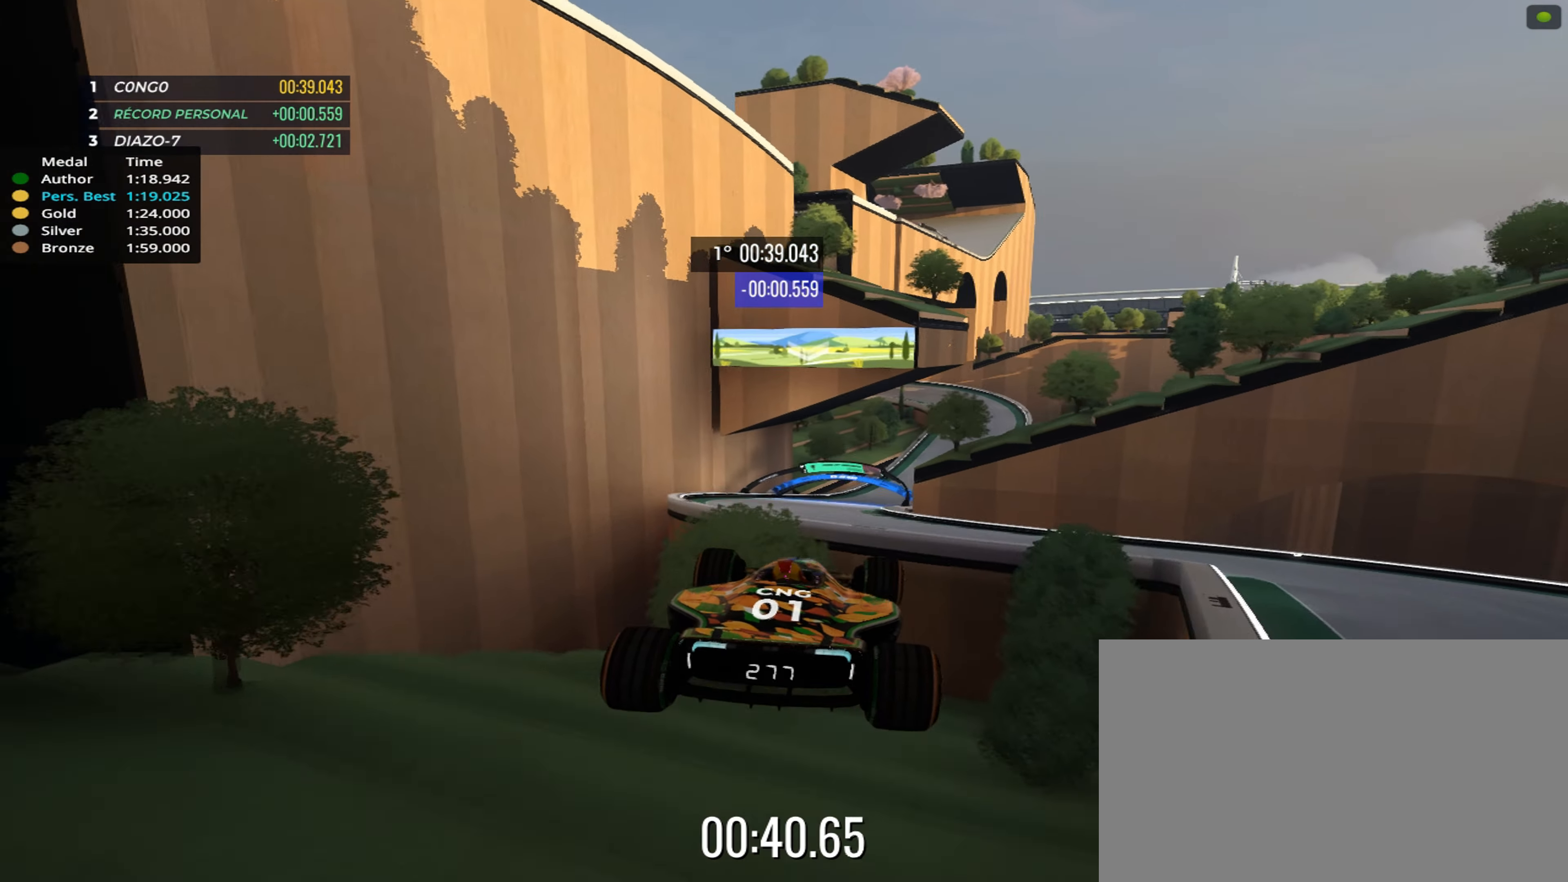
{"keys": ["up"], "events": []}
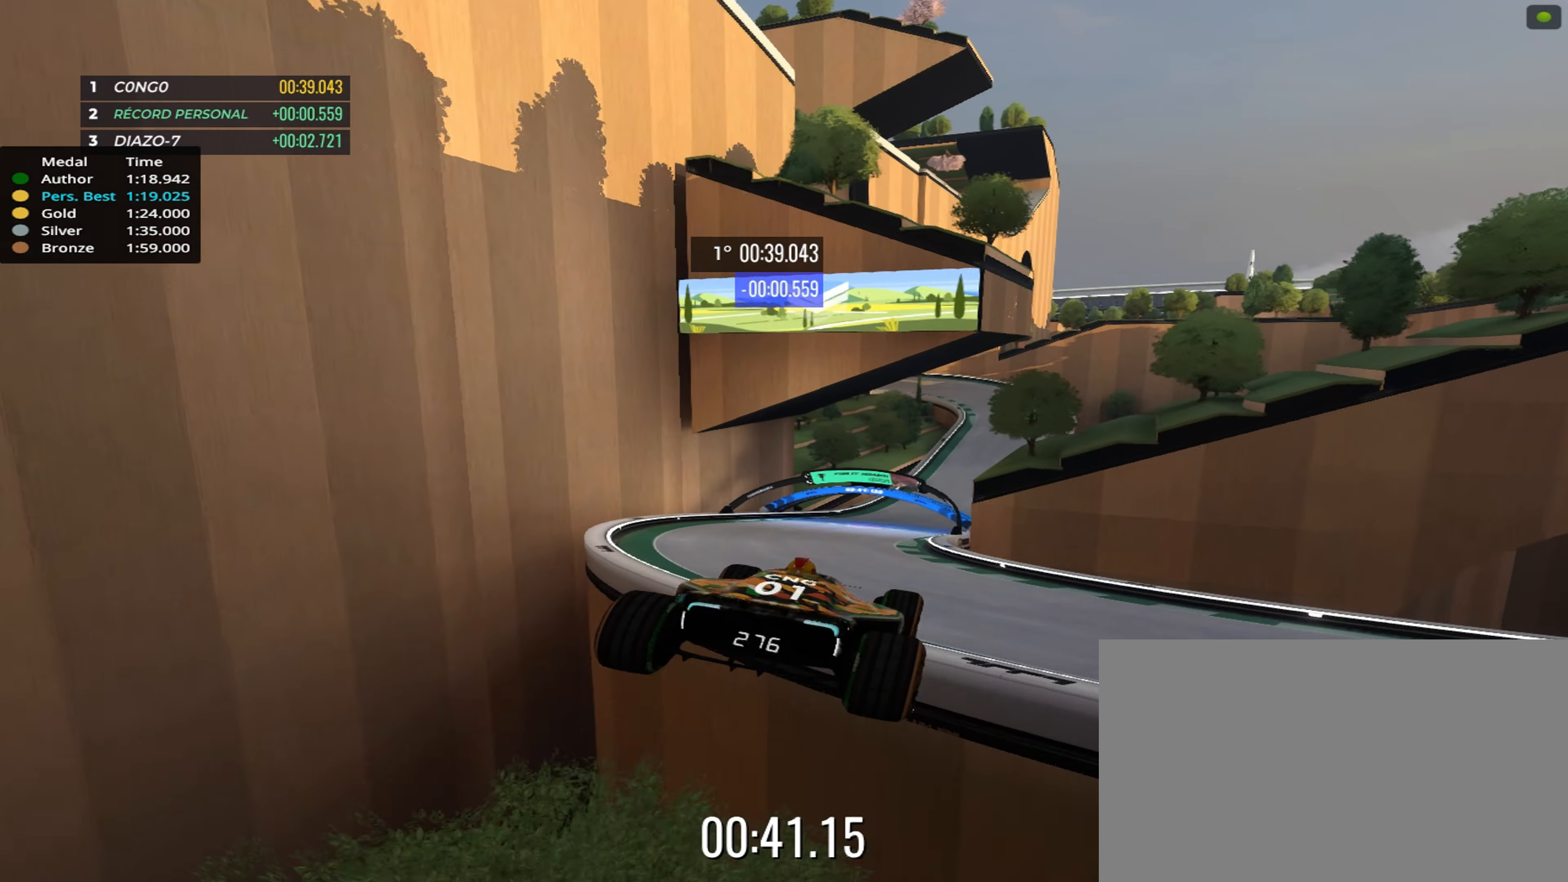
{"keys": ["up"], "events": []}
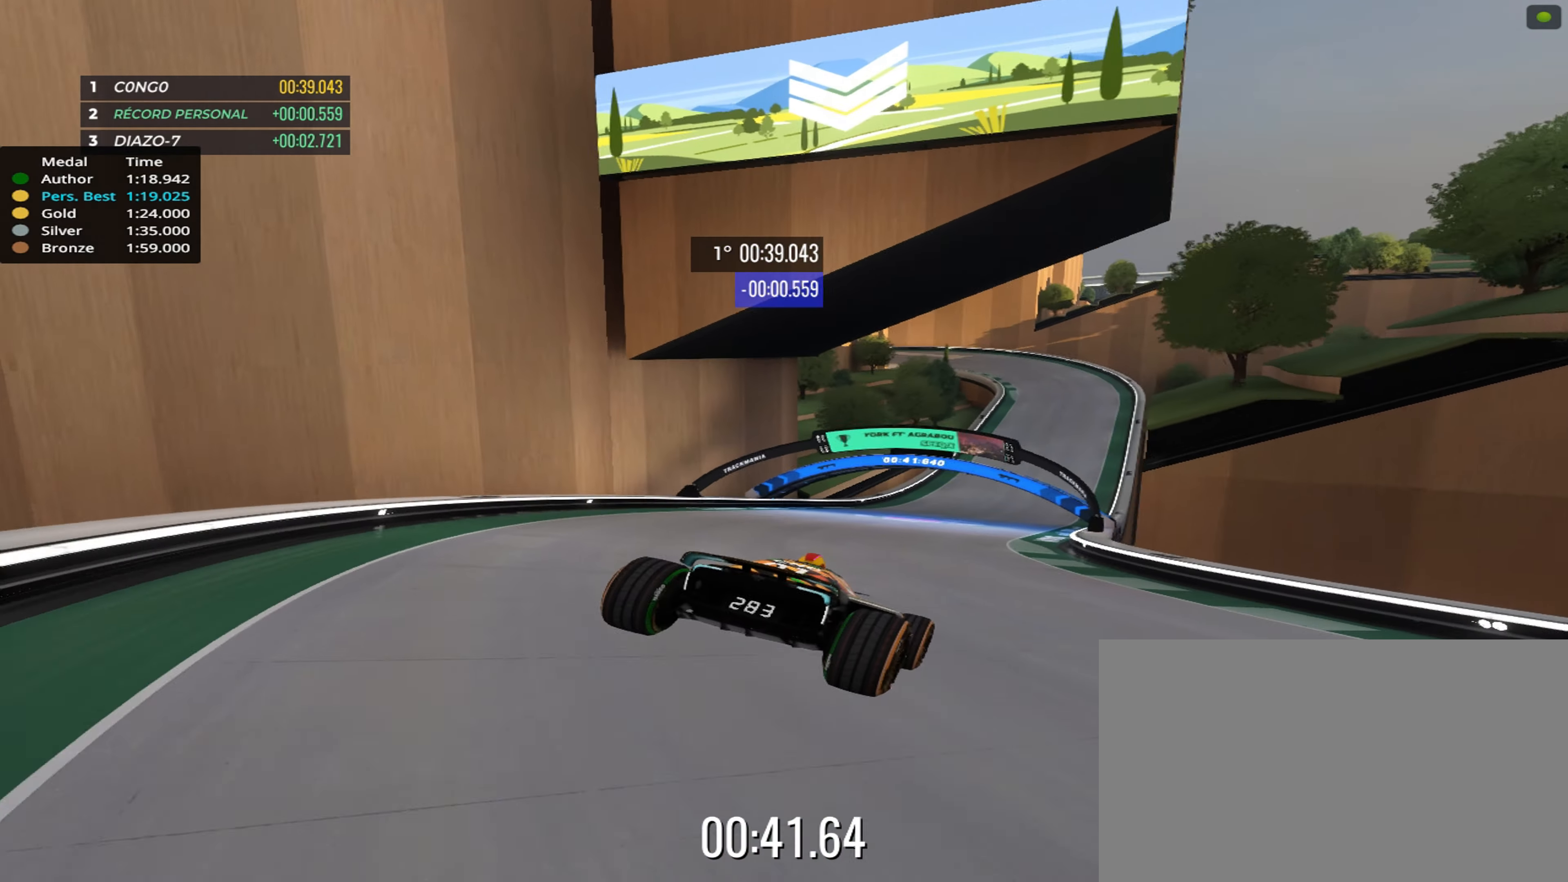
{"keys": ["right", "up"], "events": [[216, "right", "down"], [366, "right", "up"], [450, "right", "down"]]}
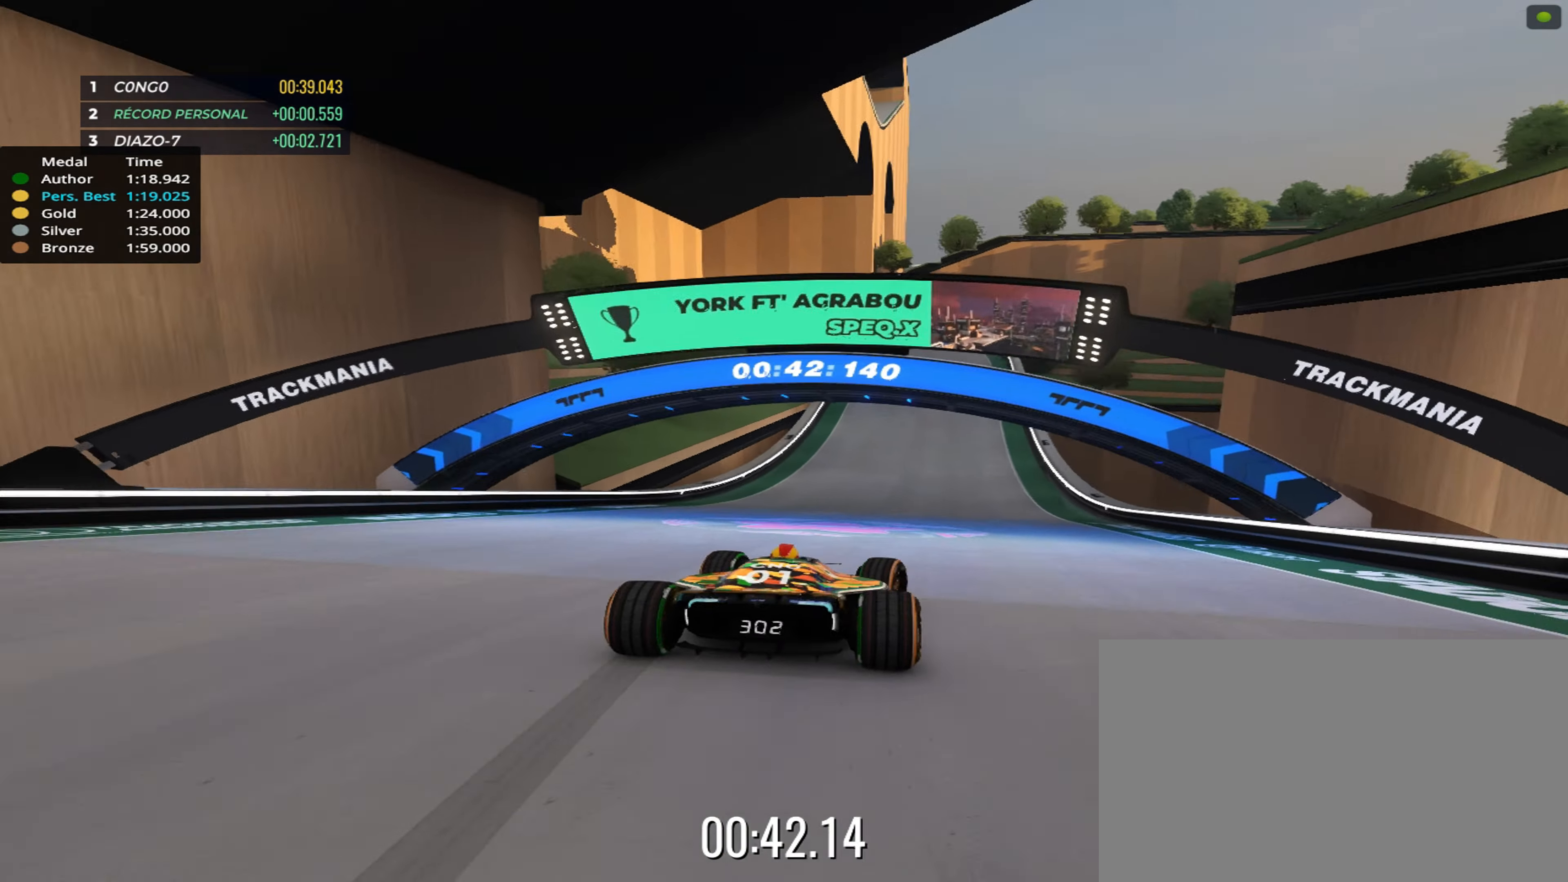
{"keys": ["left", "up"], "events": [[250, "right", "up"], [433, "left", "down"]]}
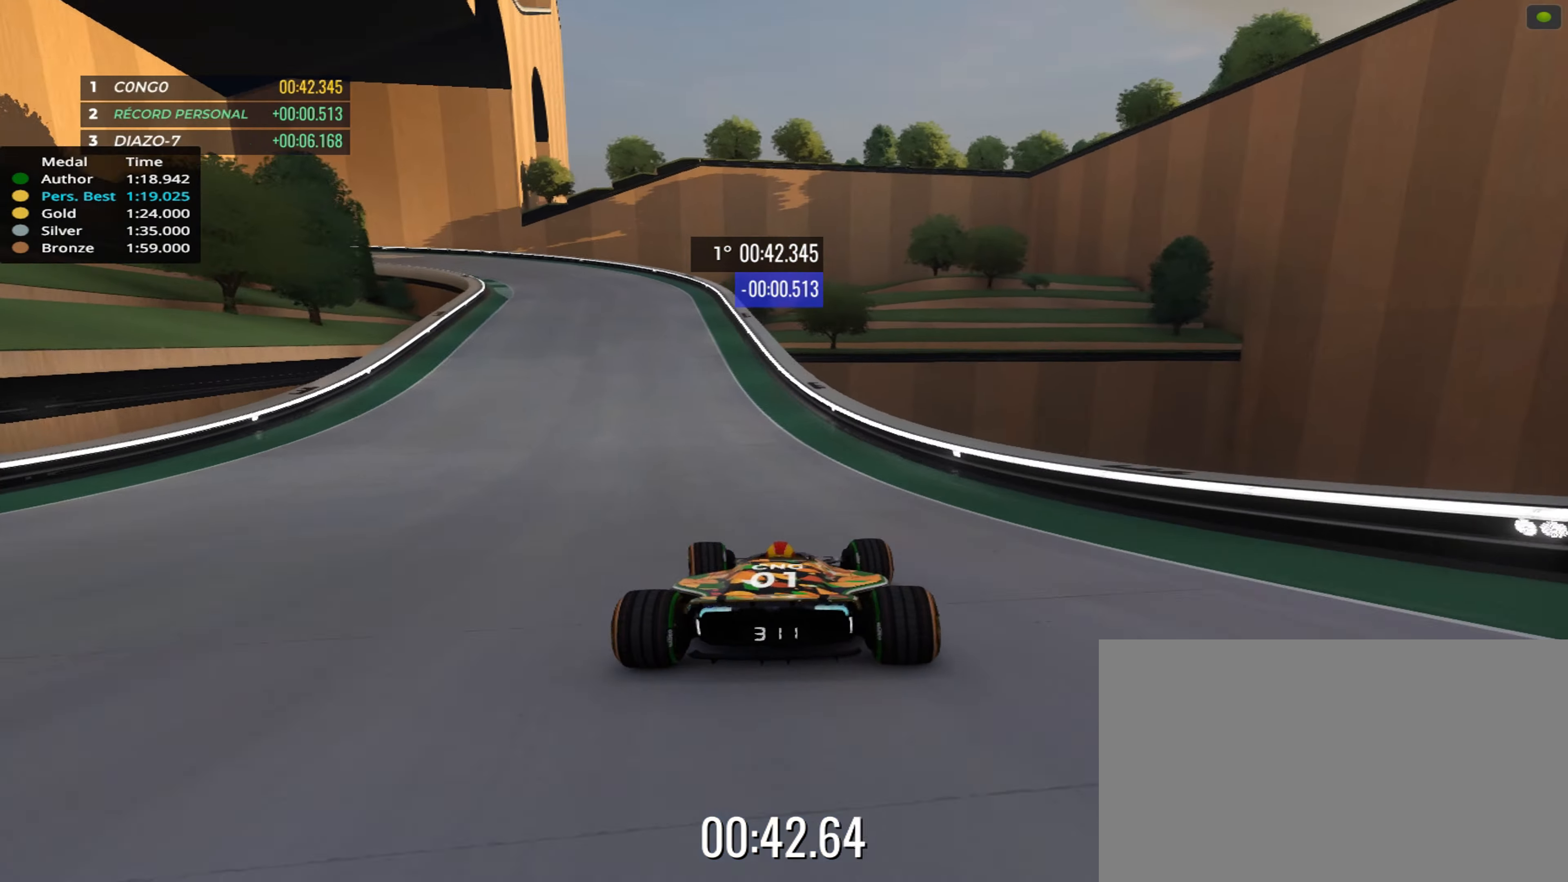
{"keys": ["left", "up"], "events": [[50, "left", "up"], [133, "left", "down"]]}
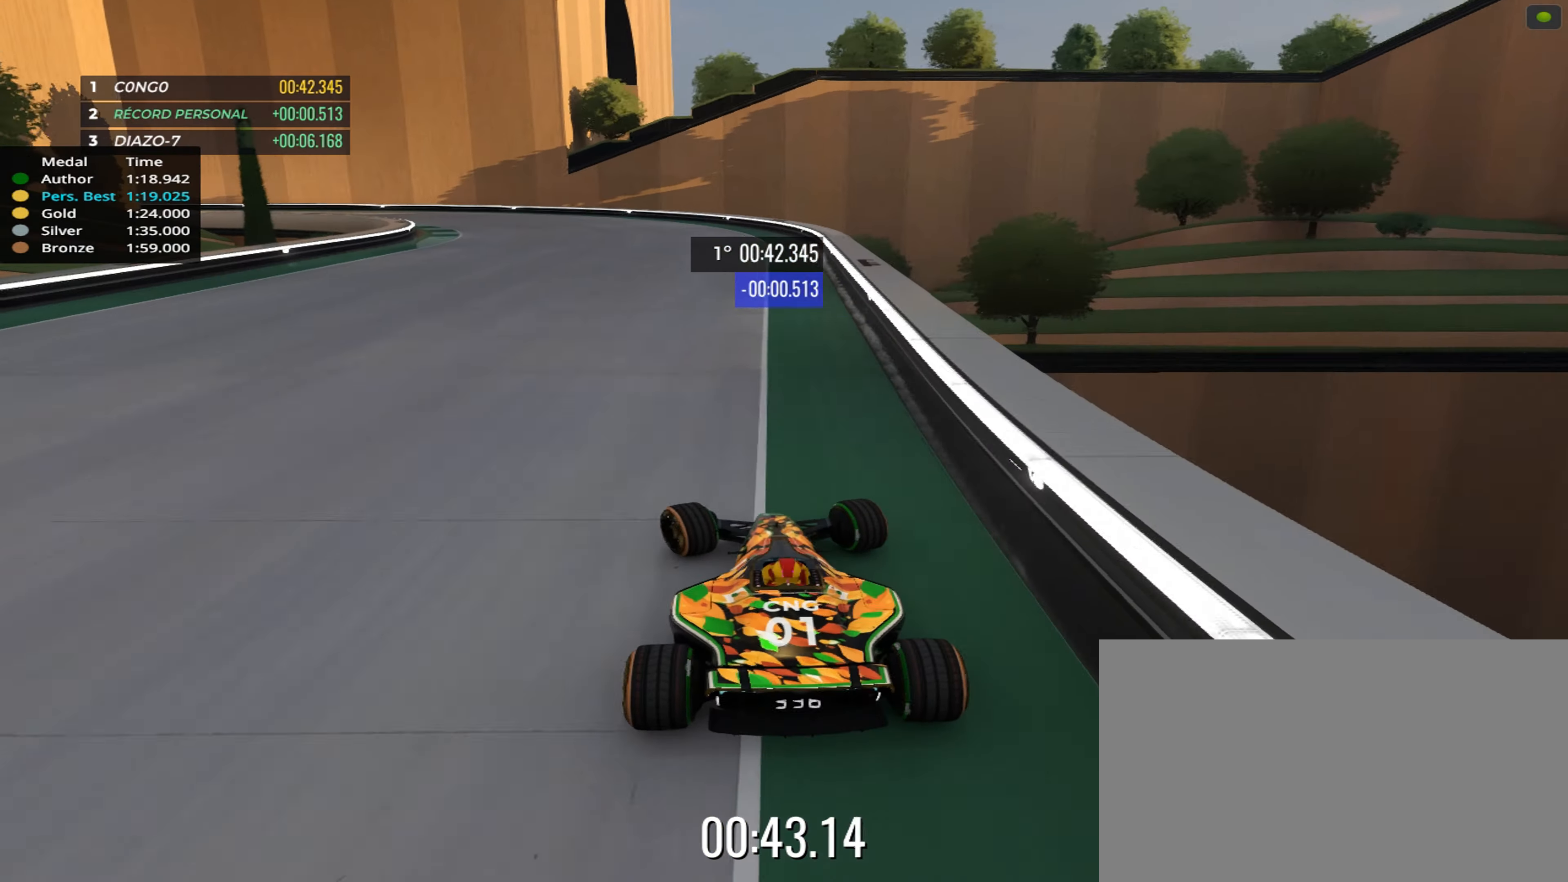
{"keys": ["left", "up"], "events": []}
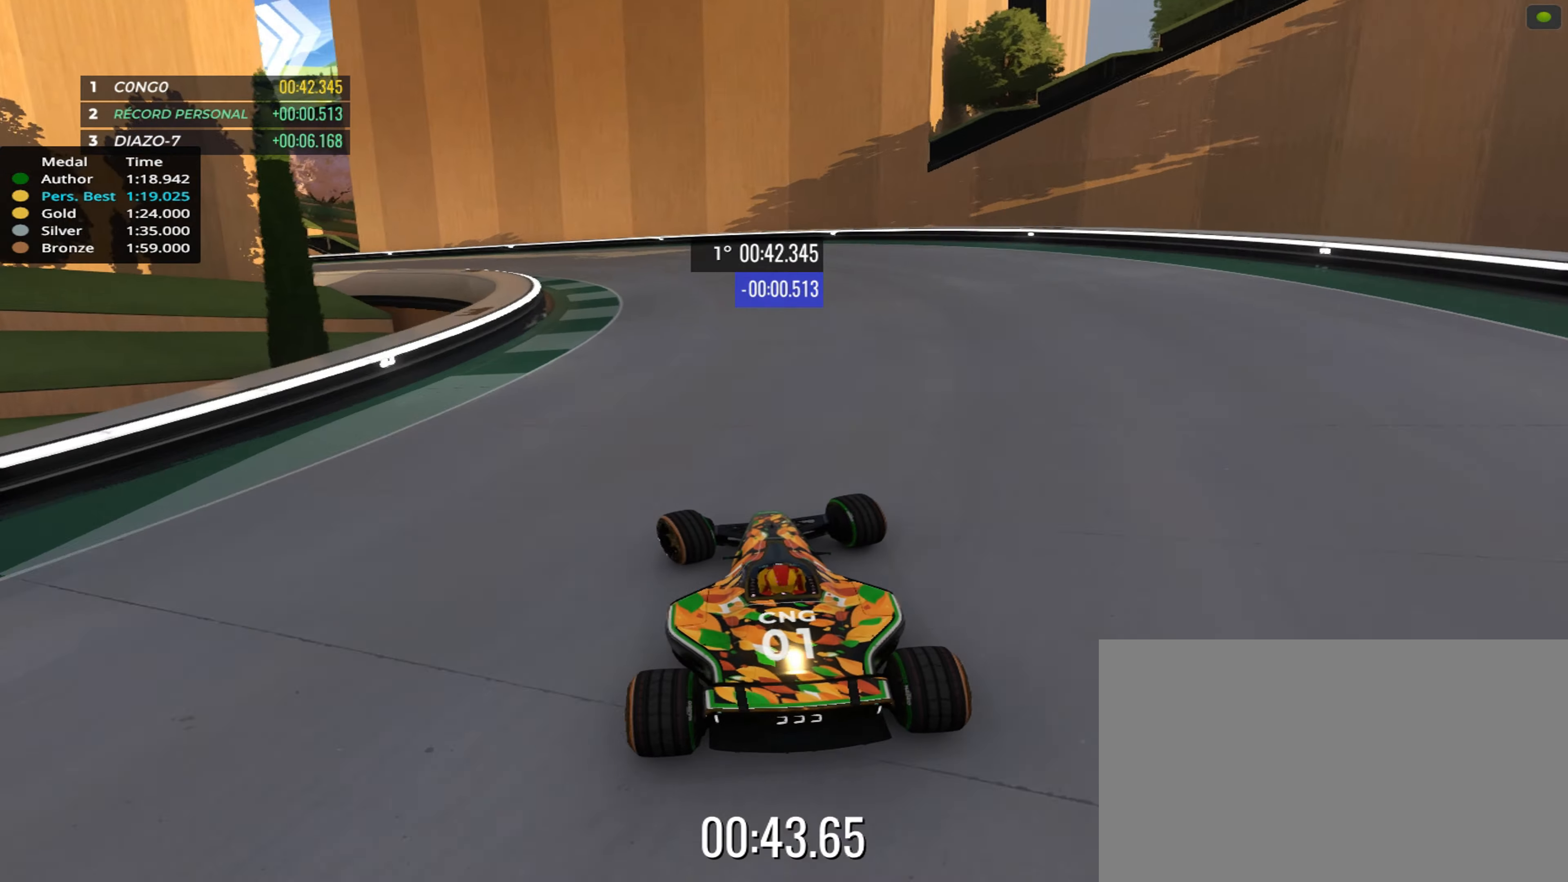
{"keys": ["left", "up"], "events": [[367, "up", "up"], [450, "up", "down"]]}
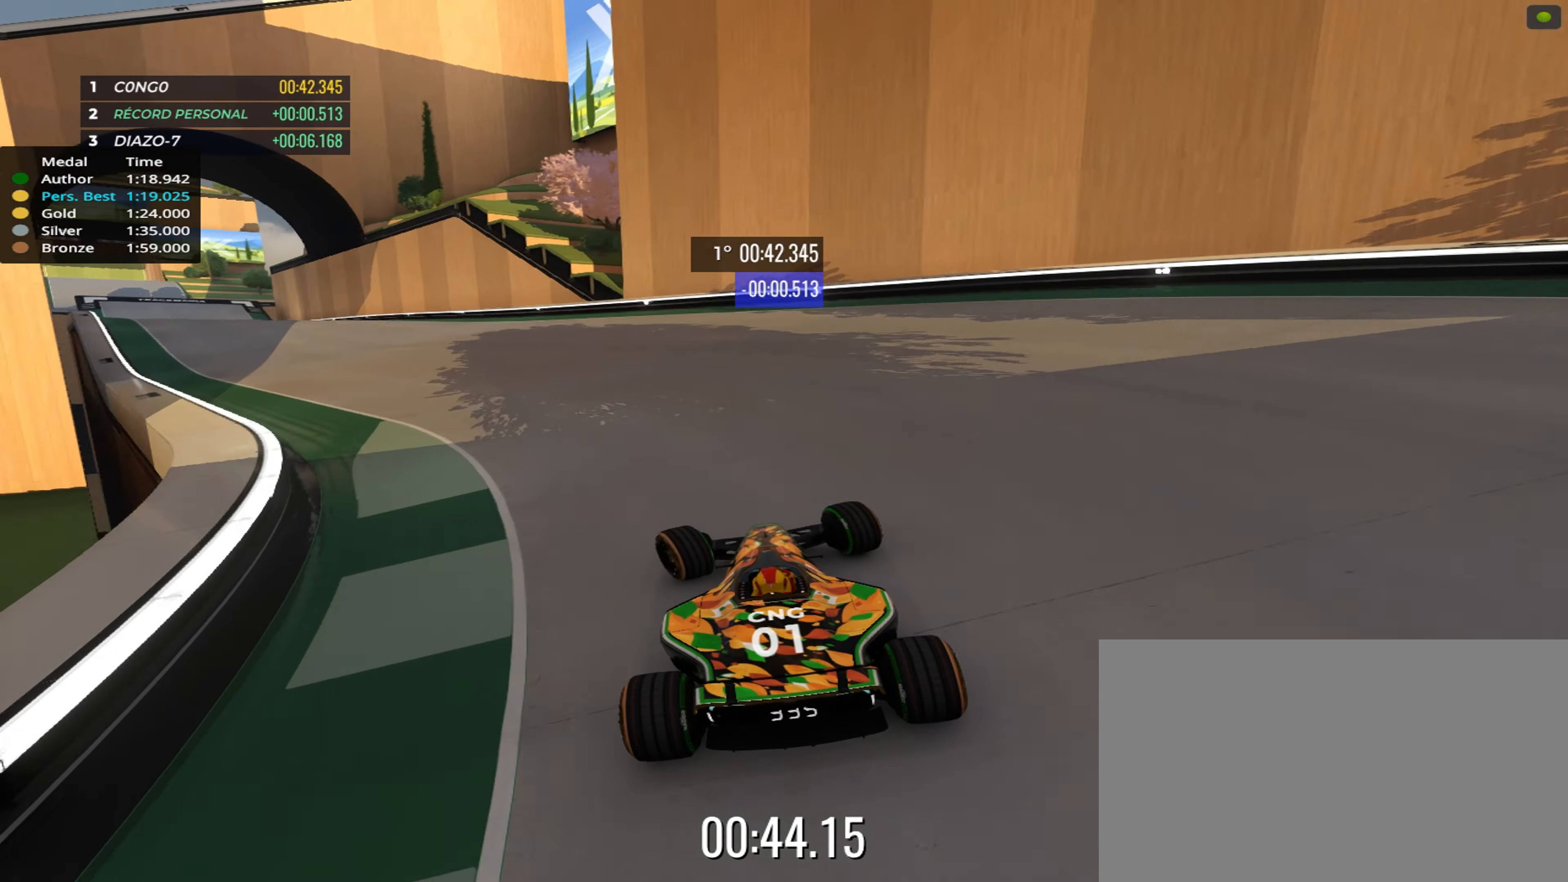
{"keys": ["left", "up"], "events": [[250, "up", "up"], [317, "up", "down"]]}
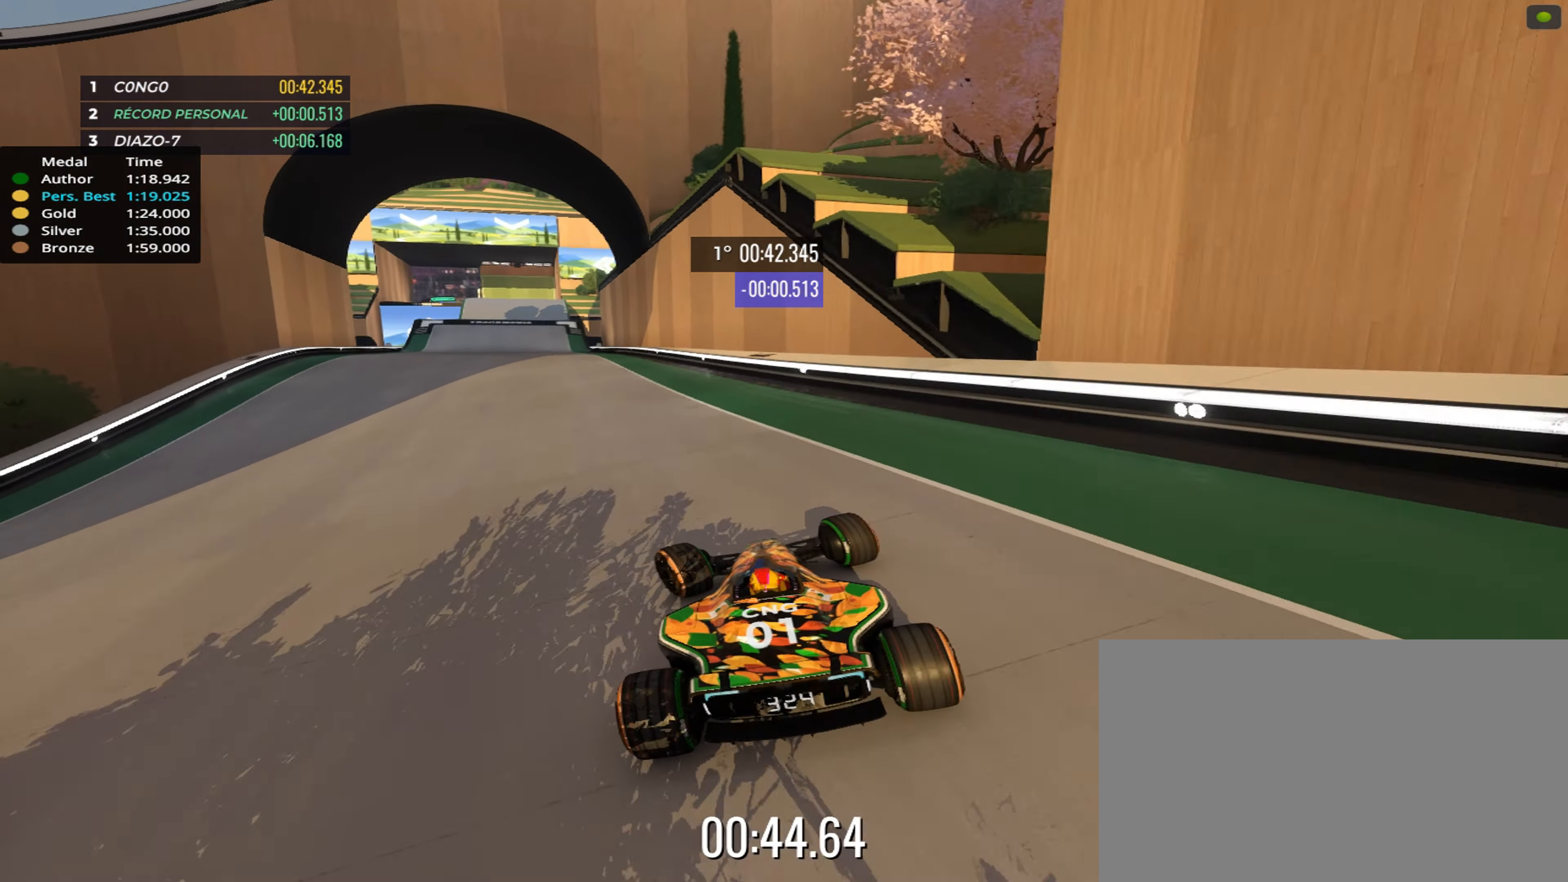
{"keys": ["up"], "events": [[200, "left", "up"], [283, "right", "down"], [400, "right", "up"]]}
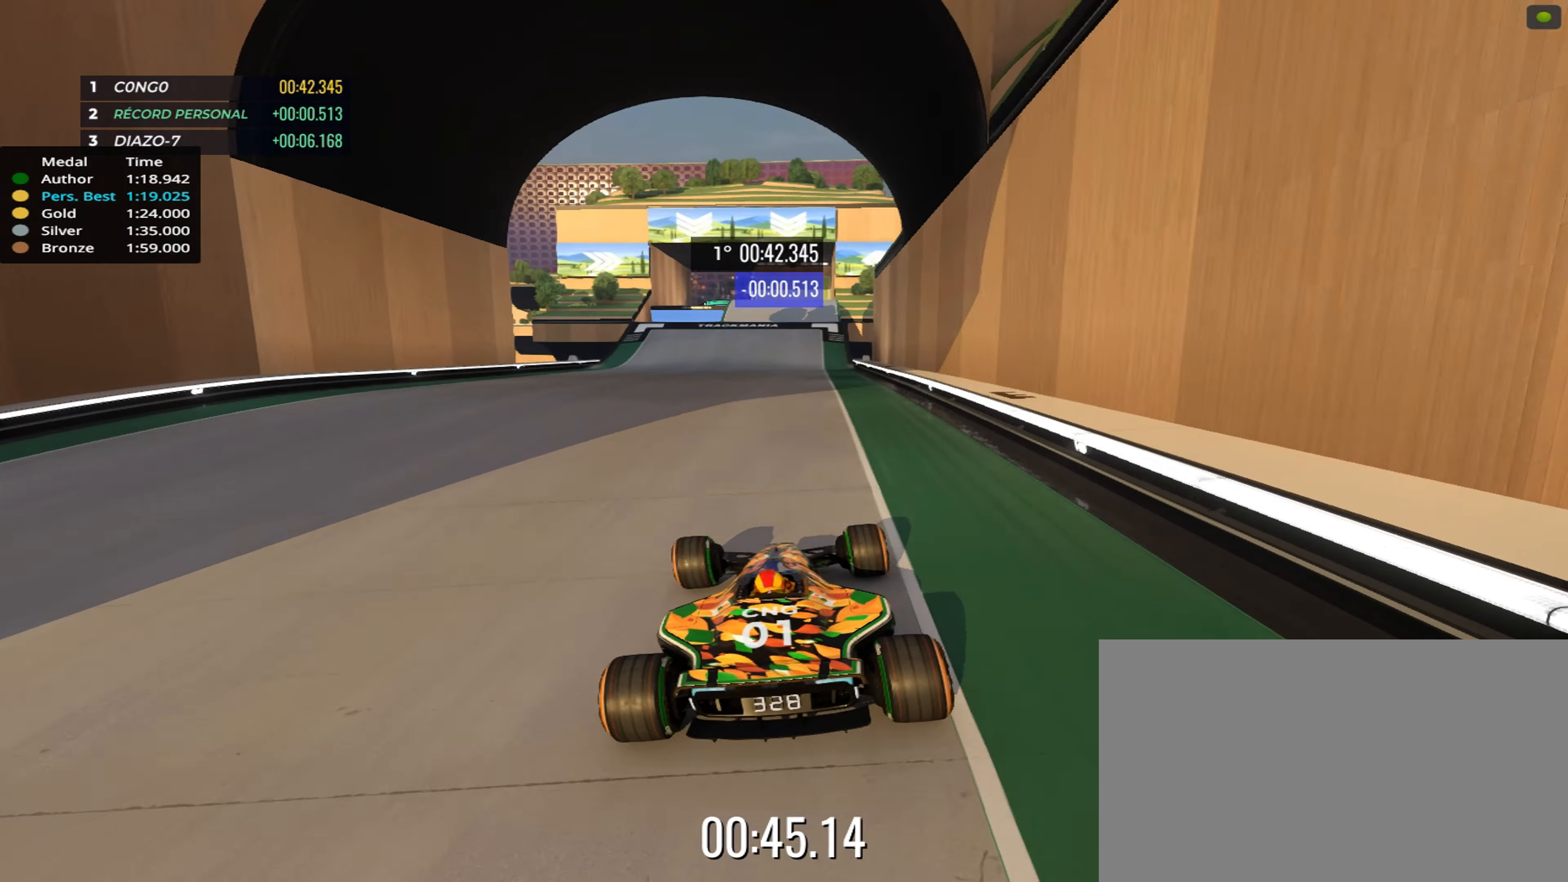
{"keys": ["up"], "events": []}
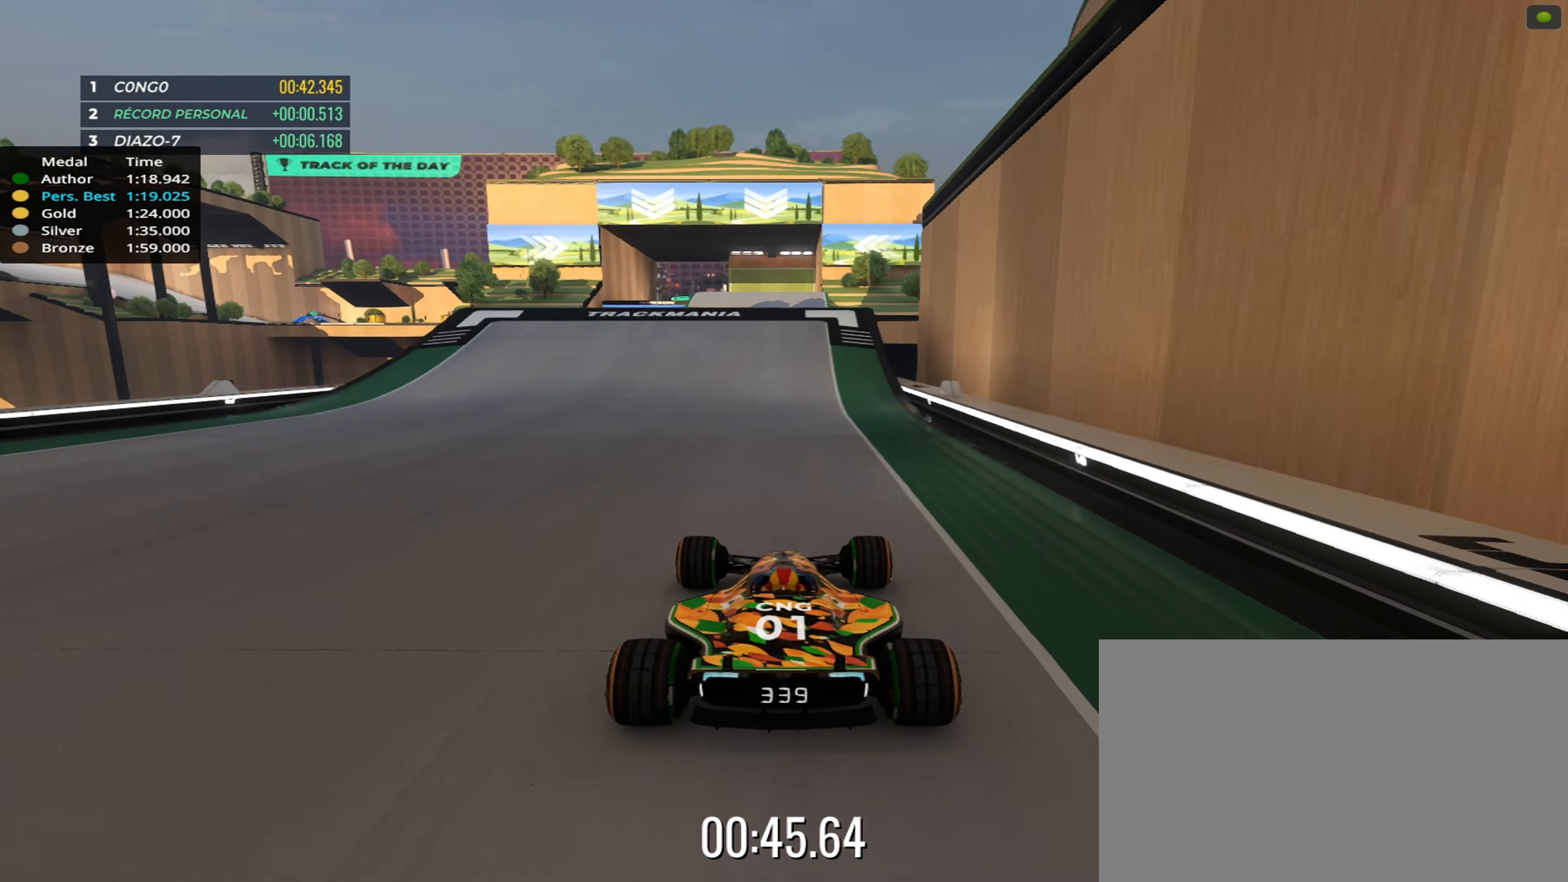
{"keys": ["up"], "events": [[100, "left", "down"], [200, "left", "up"]]}
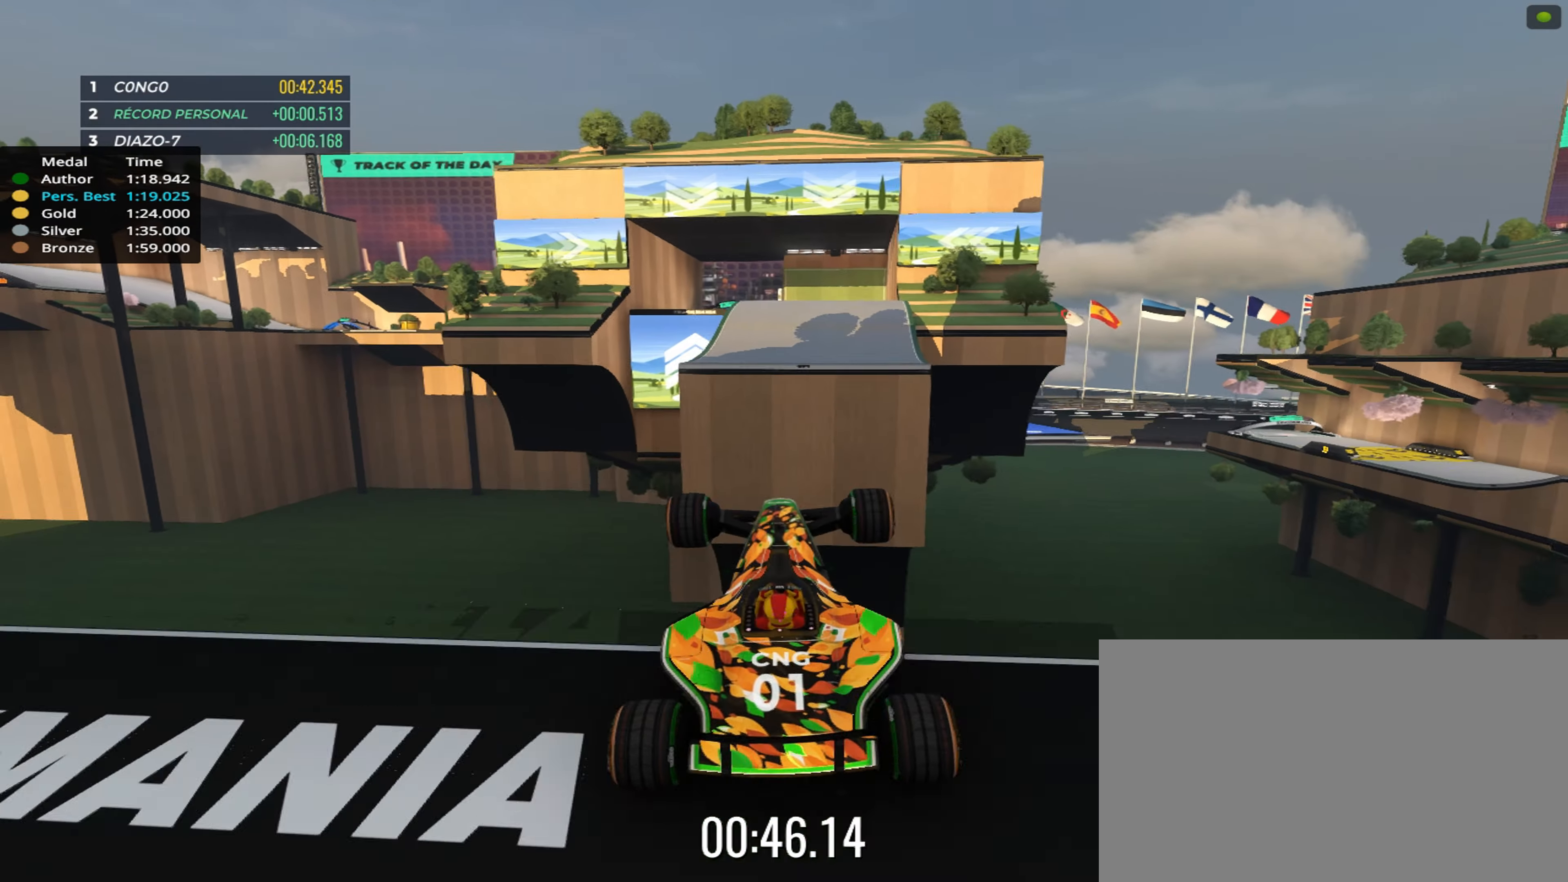
{"keys": ["right", "up"], "events": [[283, "right", "down"]]}
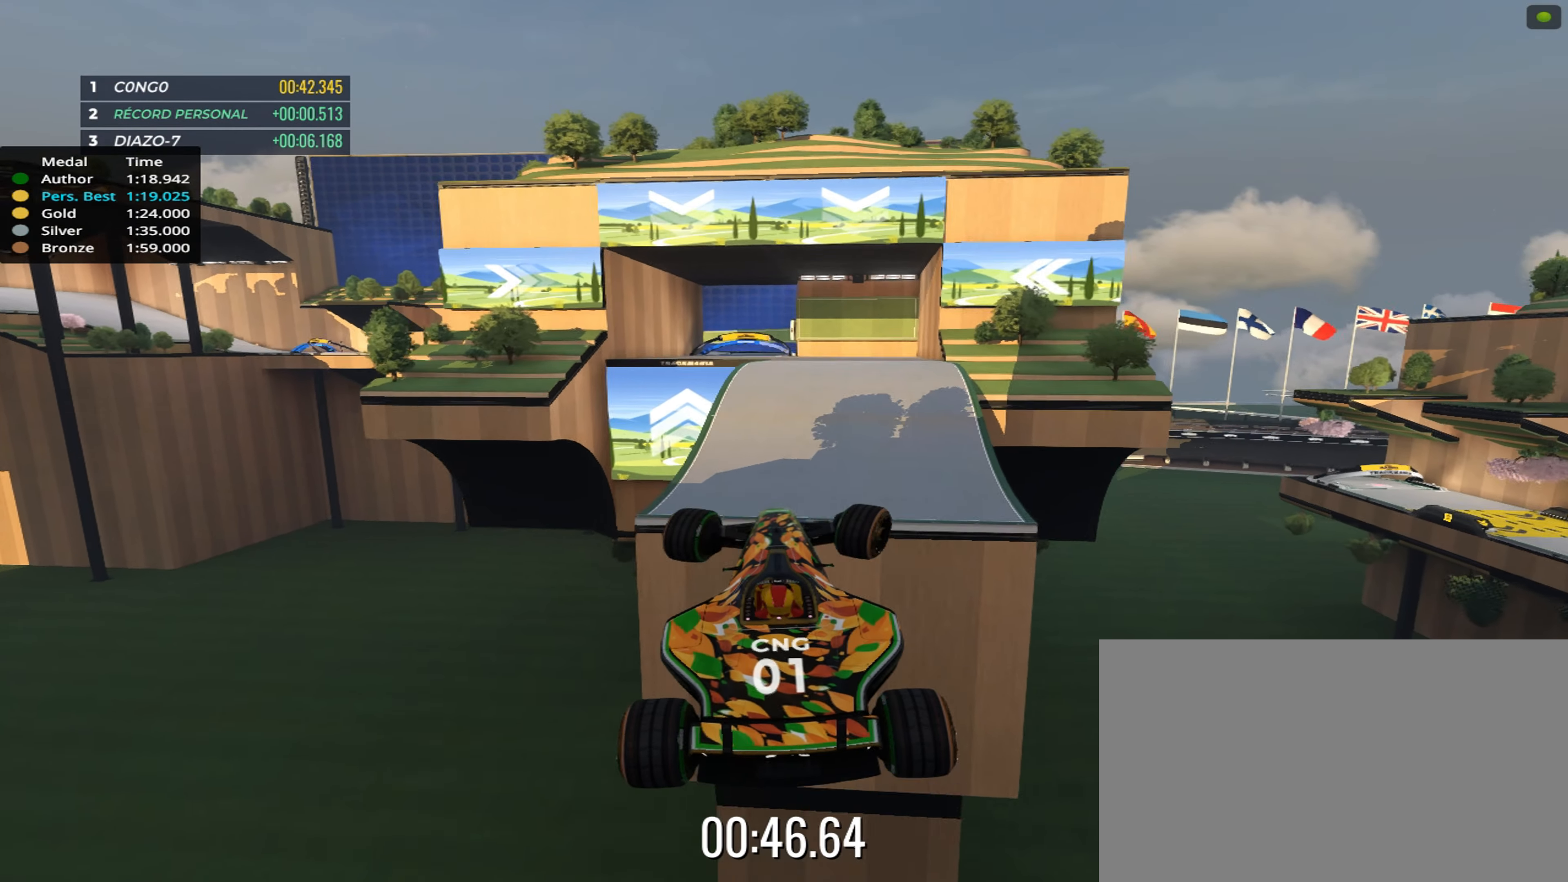
{"keys": ["right", "up"], "events": []}
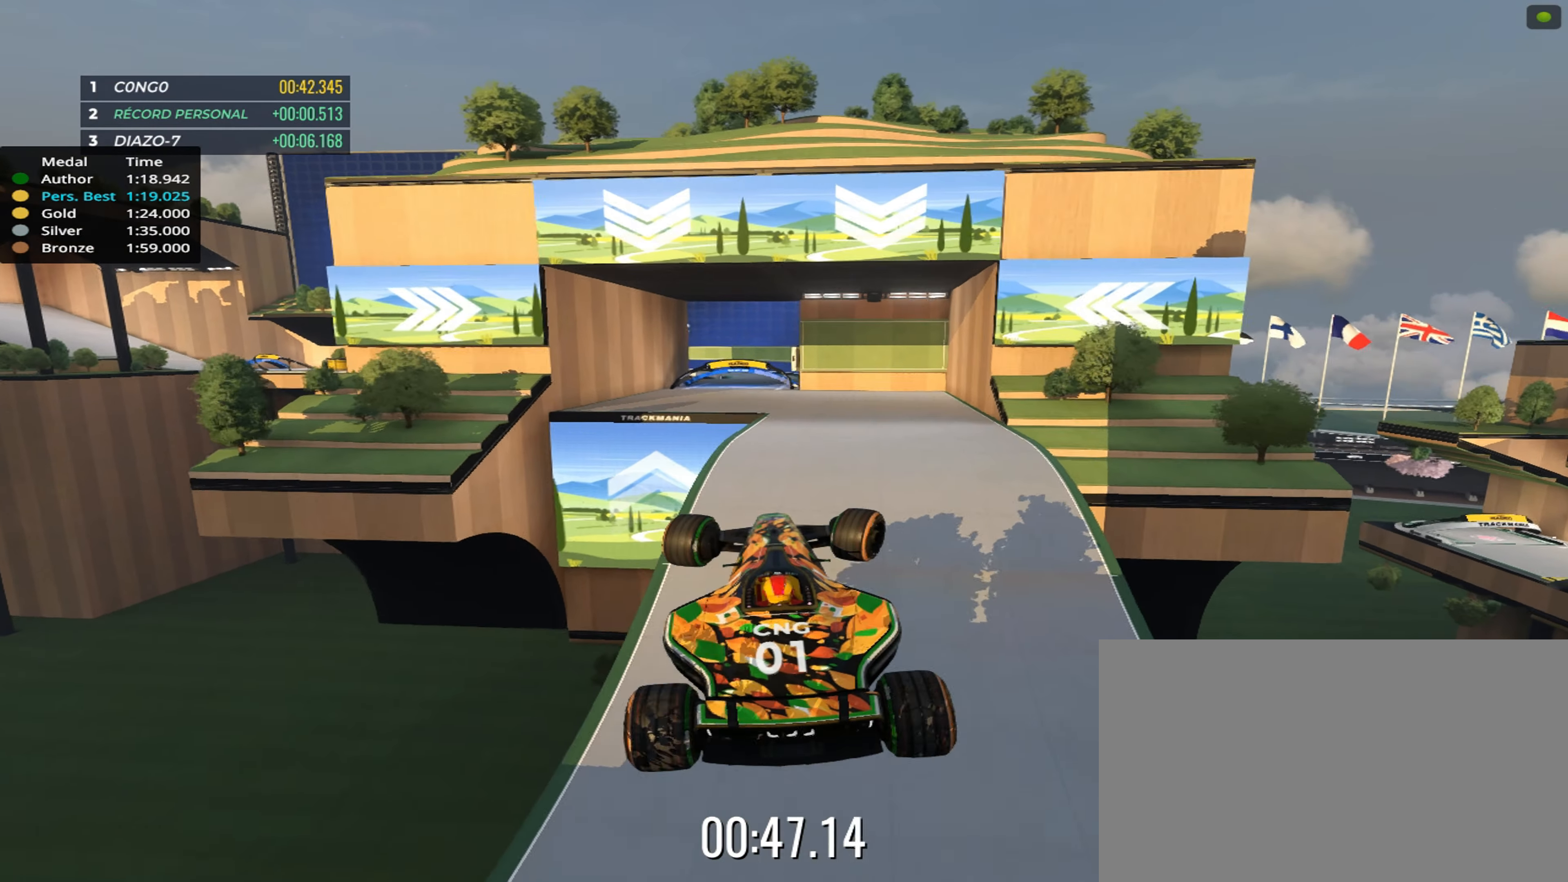
{"keys": ["right", "up"], "events": []}
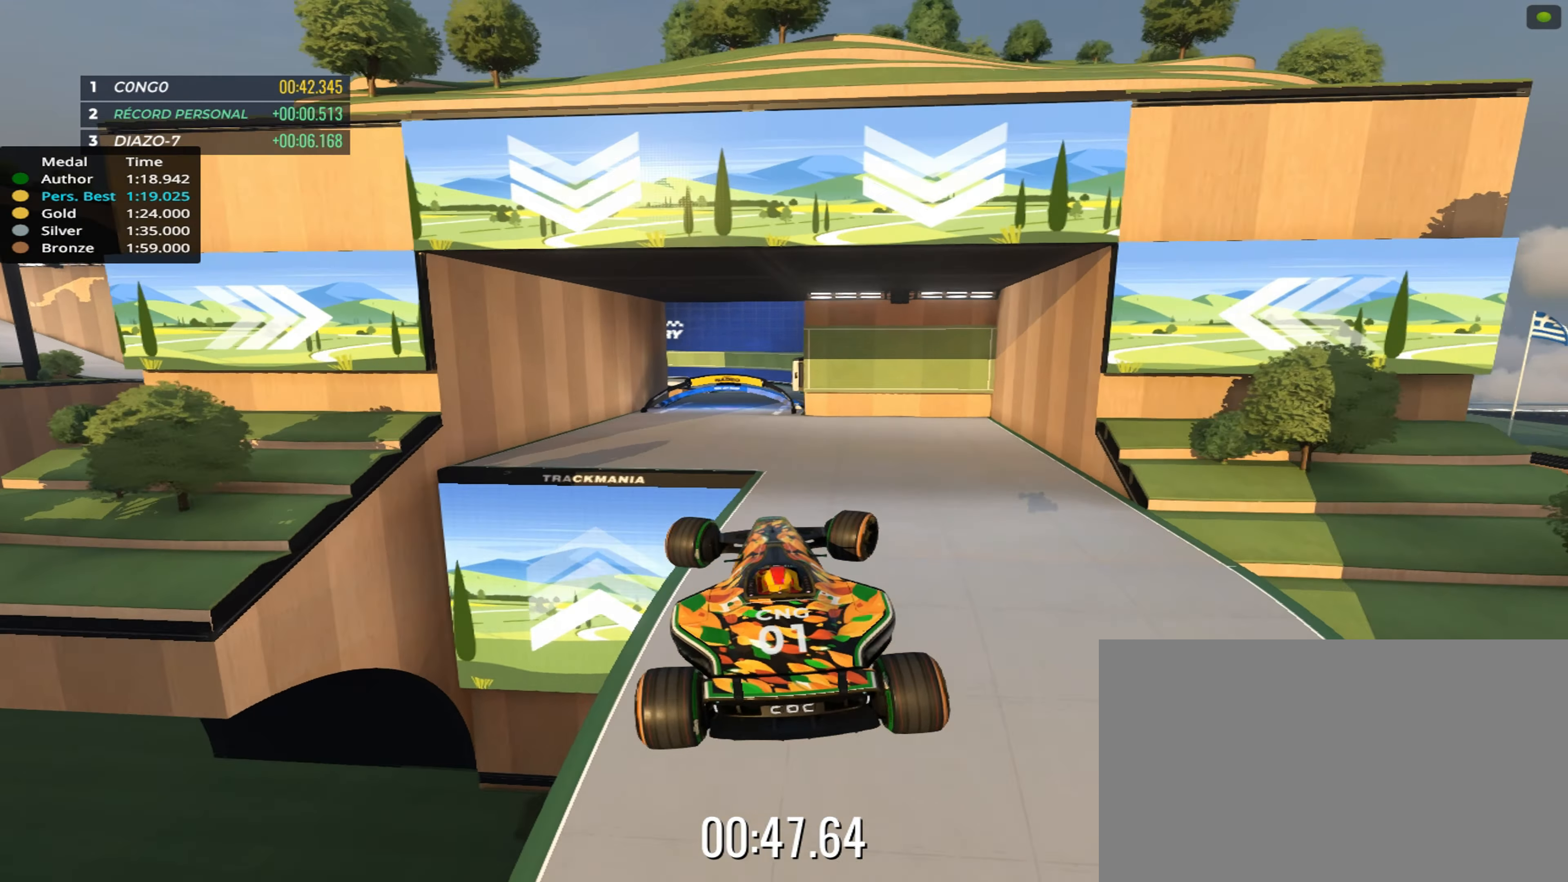
{"keys": ["up"], "events": [[450, "right", "up"]]}
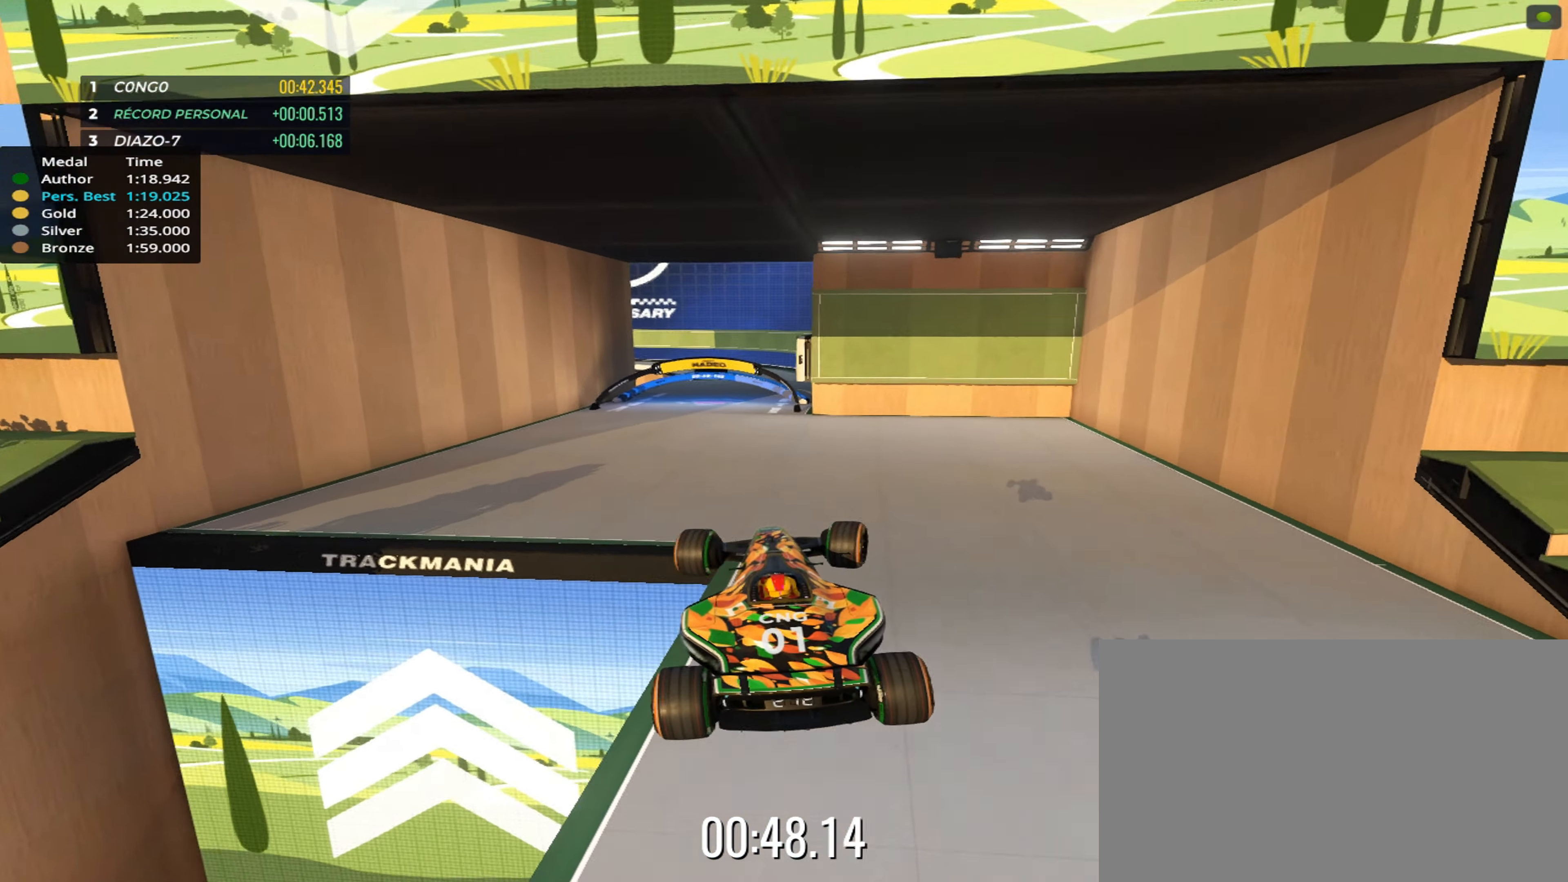
{"keys": ["up"], "events": []}
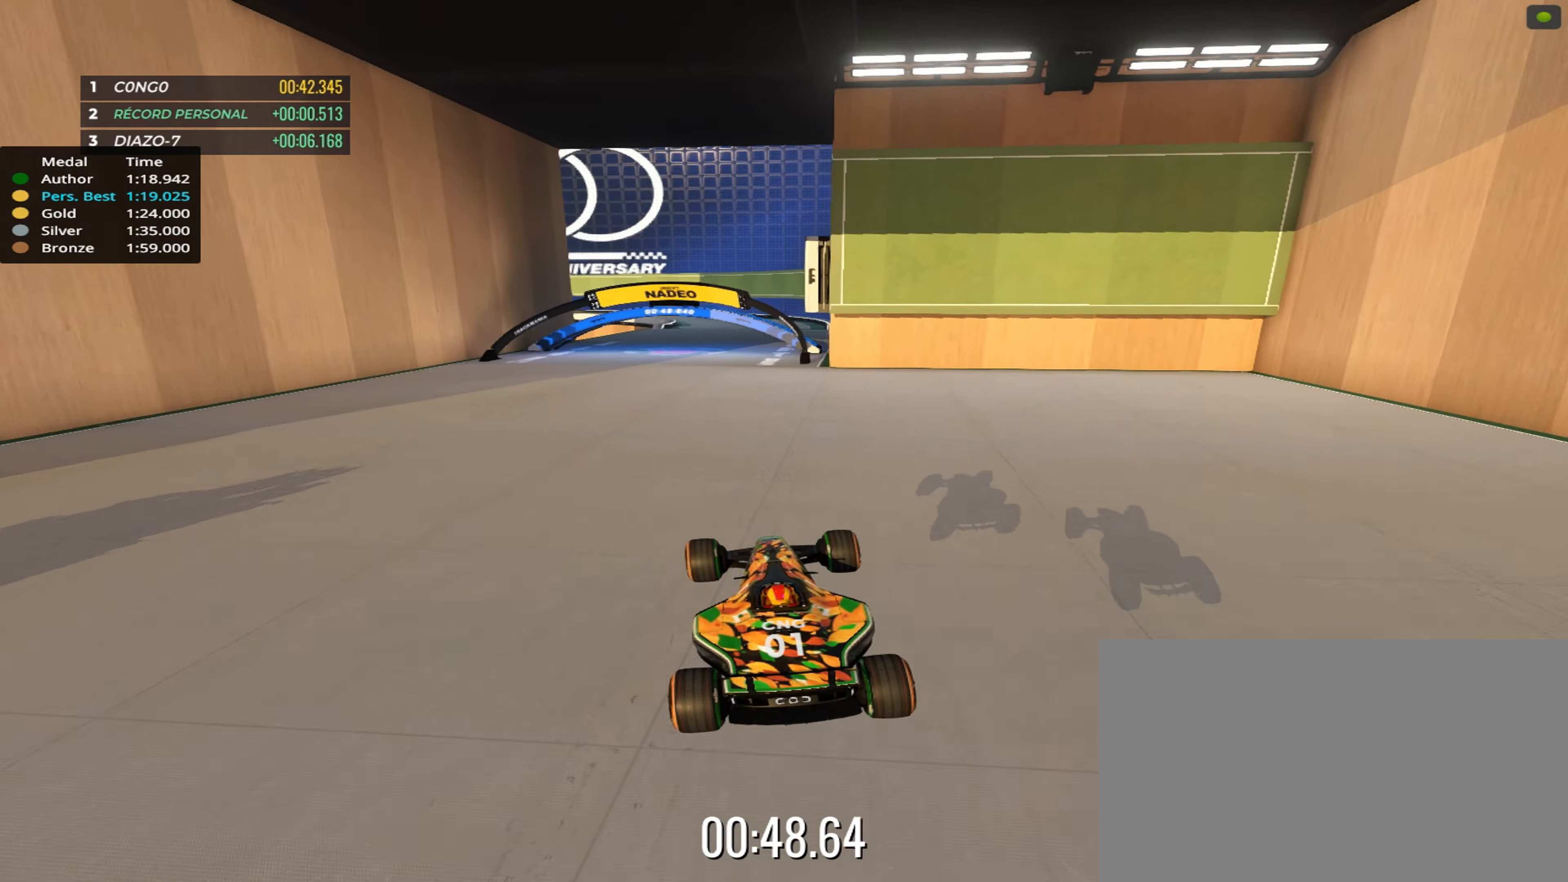
{"keys": ["right", "up"], "events": [[500, "right", "down"]]}
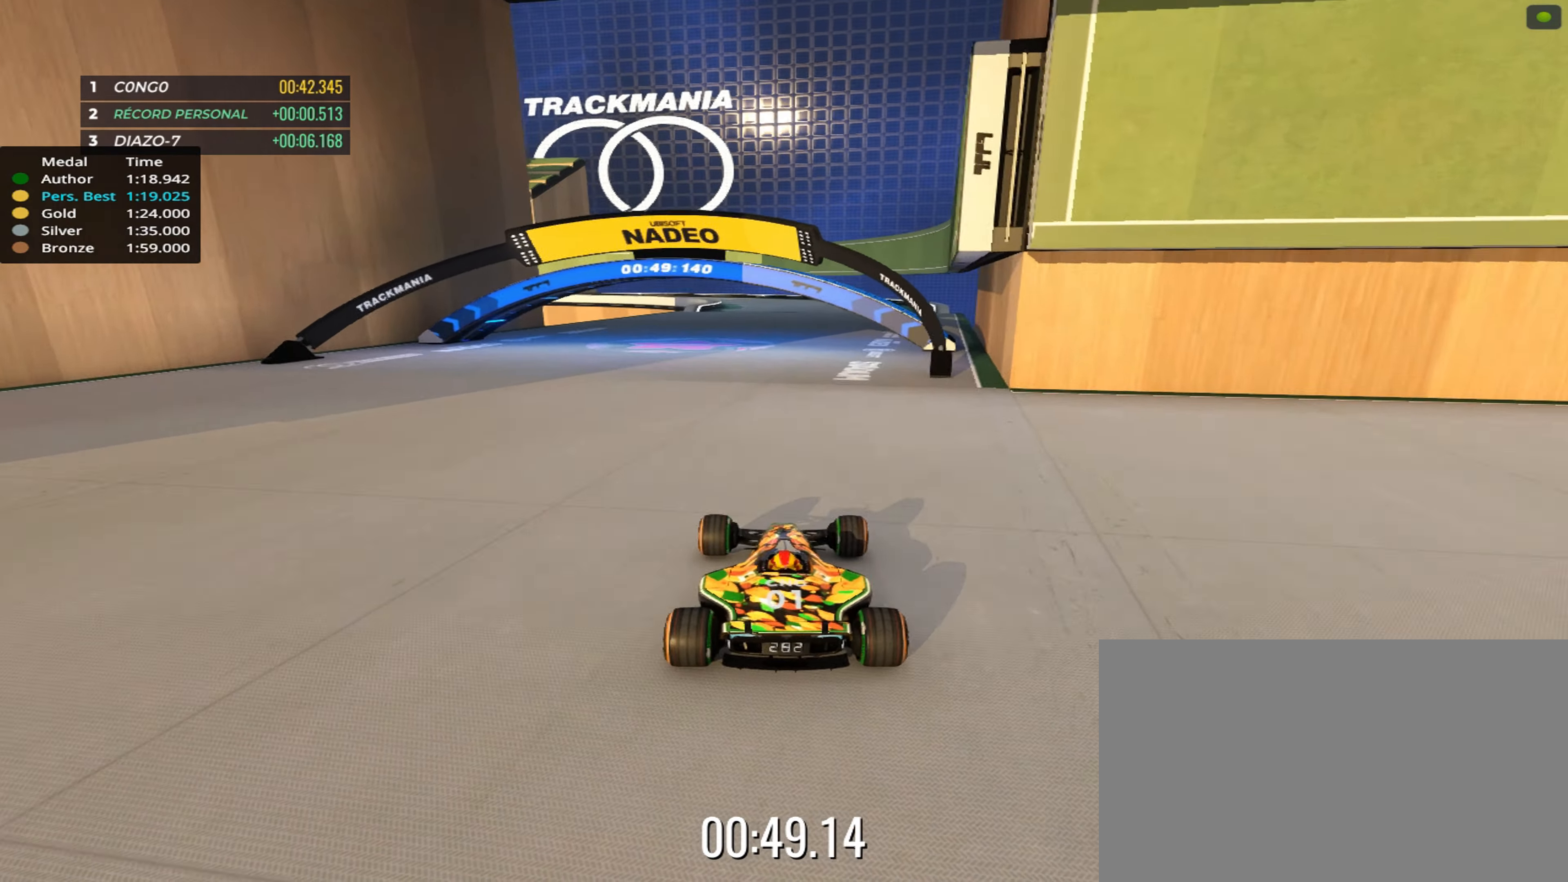
{"keys": ["up"], "events": [[134, "right", "up"], [384, "left", "down"], [467, "left", "up"]]}
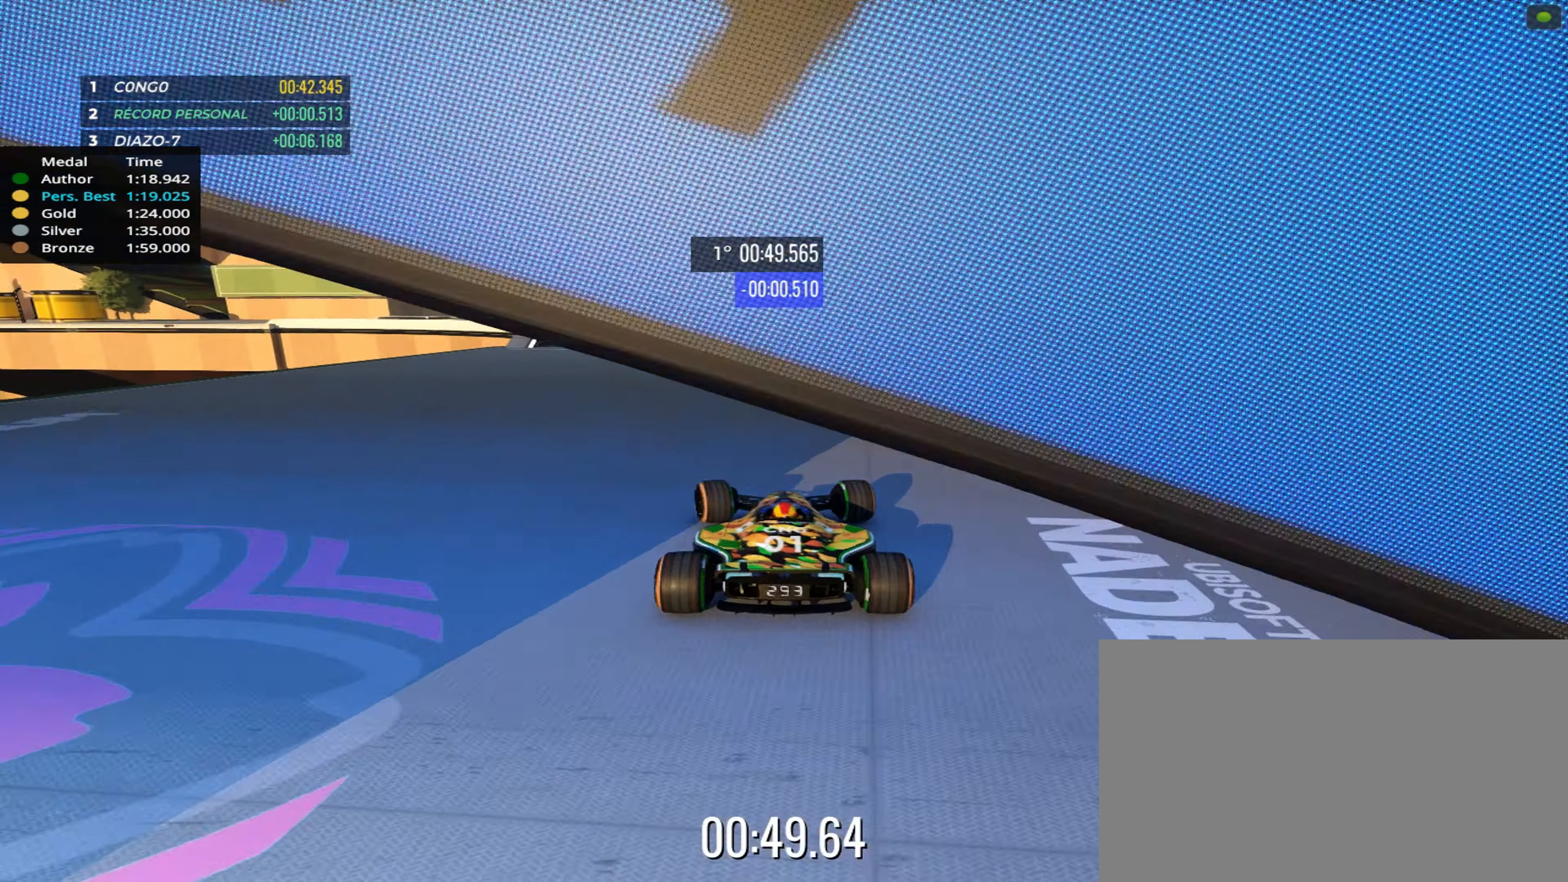
{"keys": ["left", "up"], "events": [[84, "left", "down"], [167, "left", "up"], [234, "left", "down"], [350, "left", "up"], [400, "left", "down"]]}
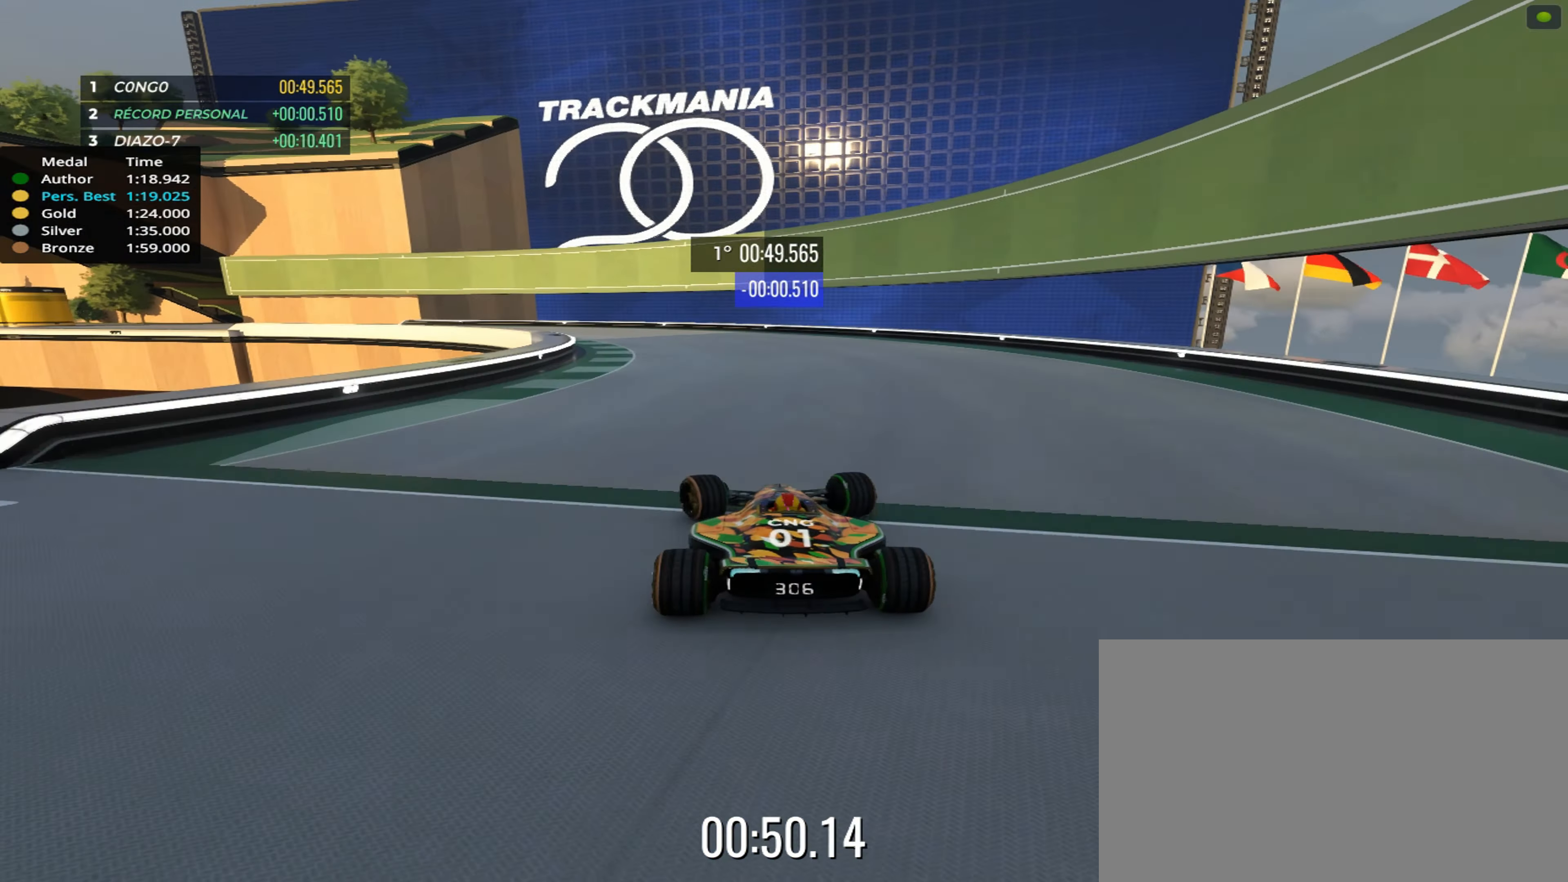
{"keys": ["left", "up"], "events": [[250, "left", "up"], [317, "left", "down"]]}
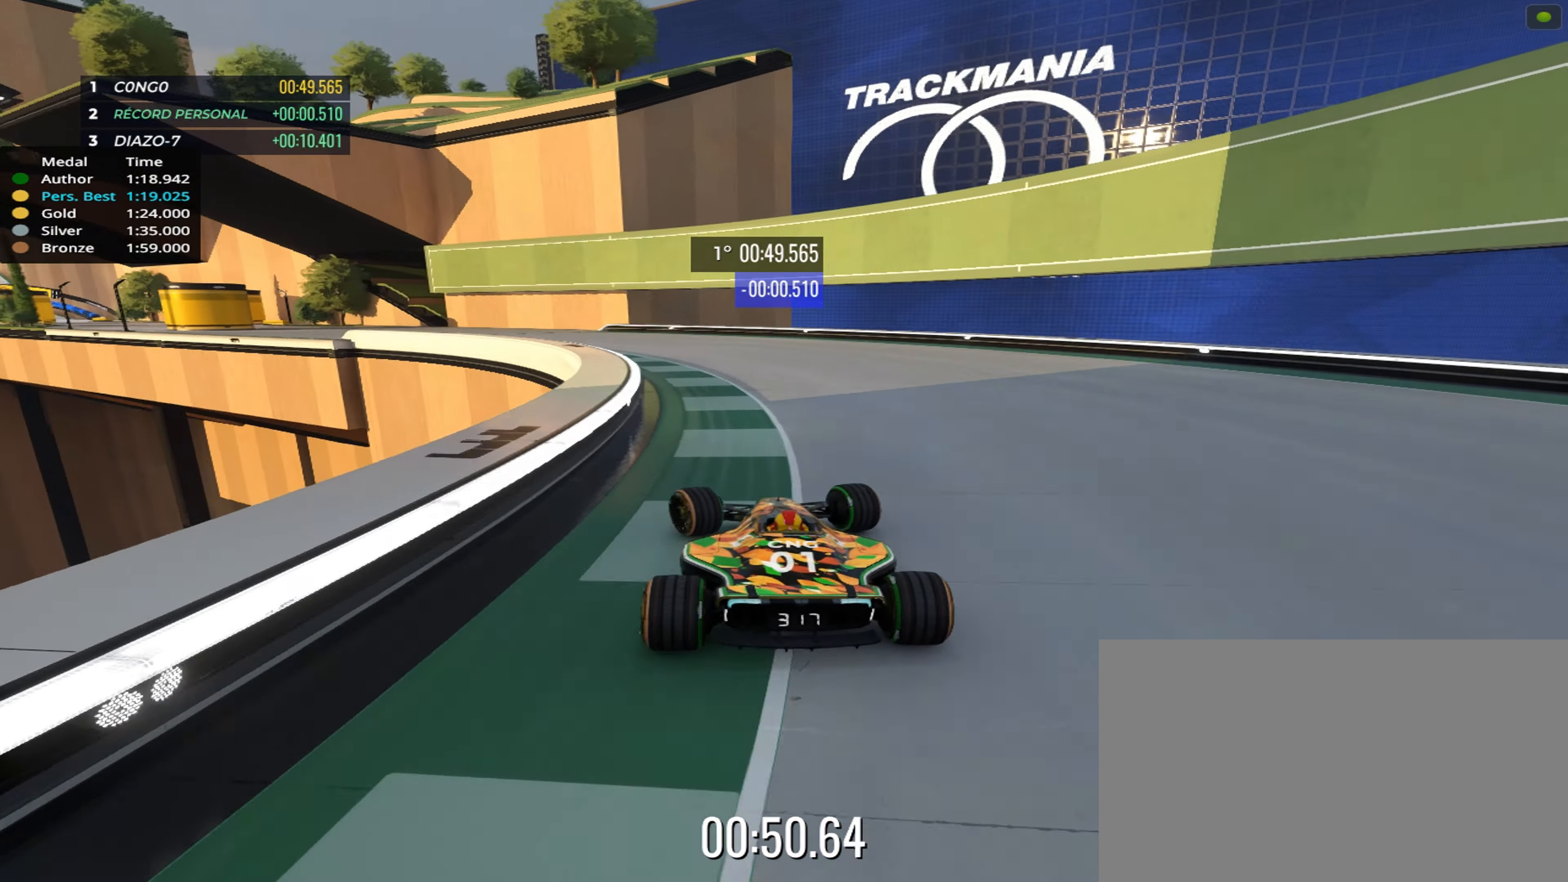
{"keys": ["left", "up"], "events": []}
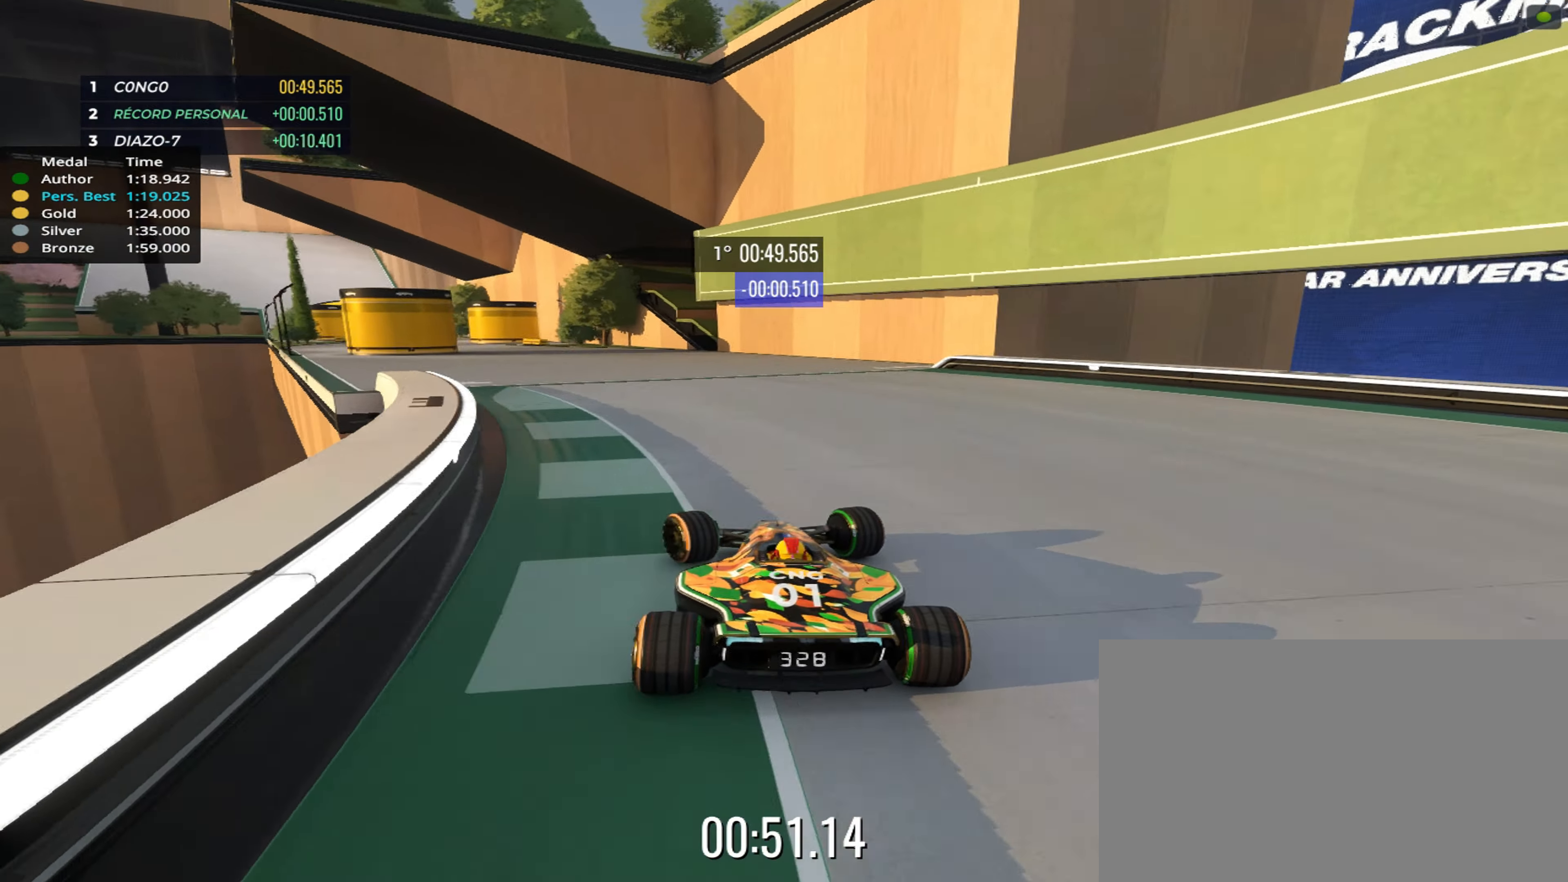
{"keys": ["up"], "events": [[350, "left", "up"]]}
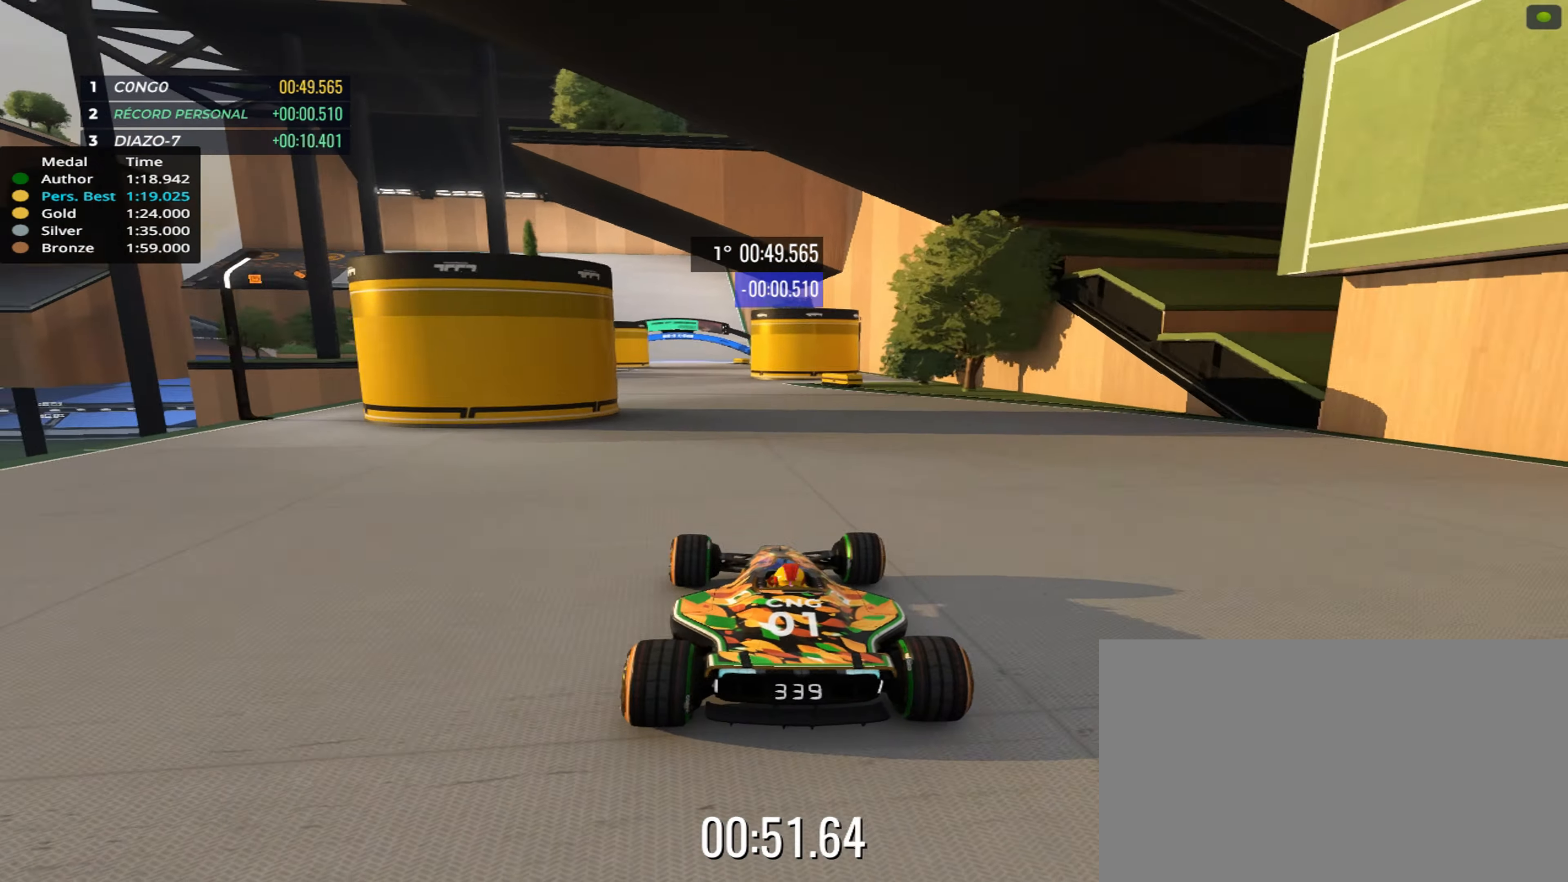
{"keys": ["right", "up"], "events": [[500, "right", "down"]]}
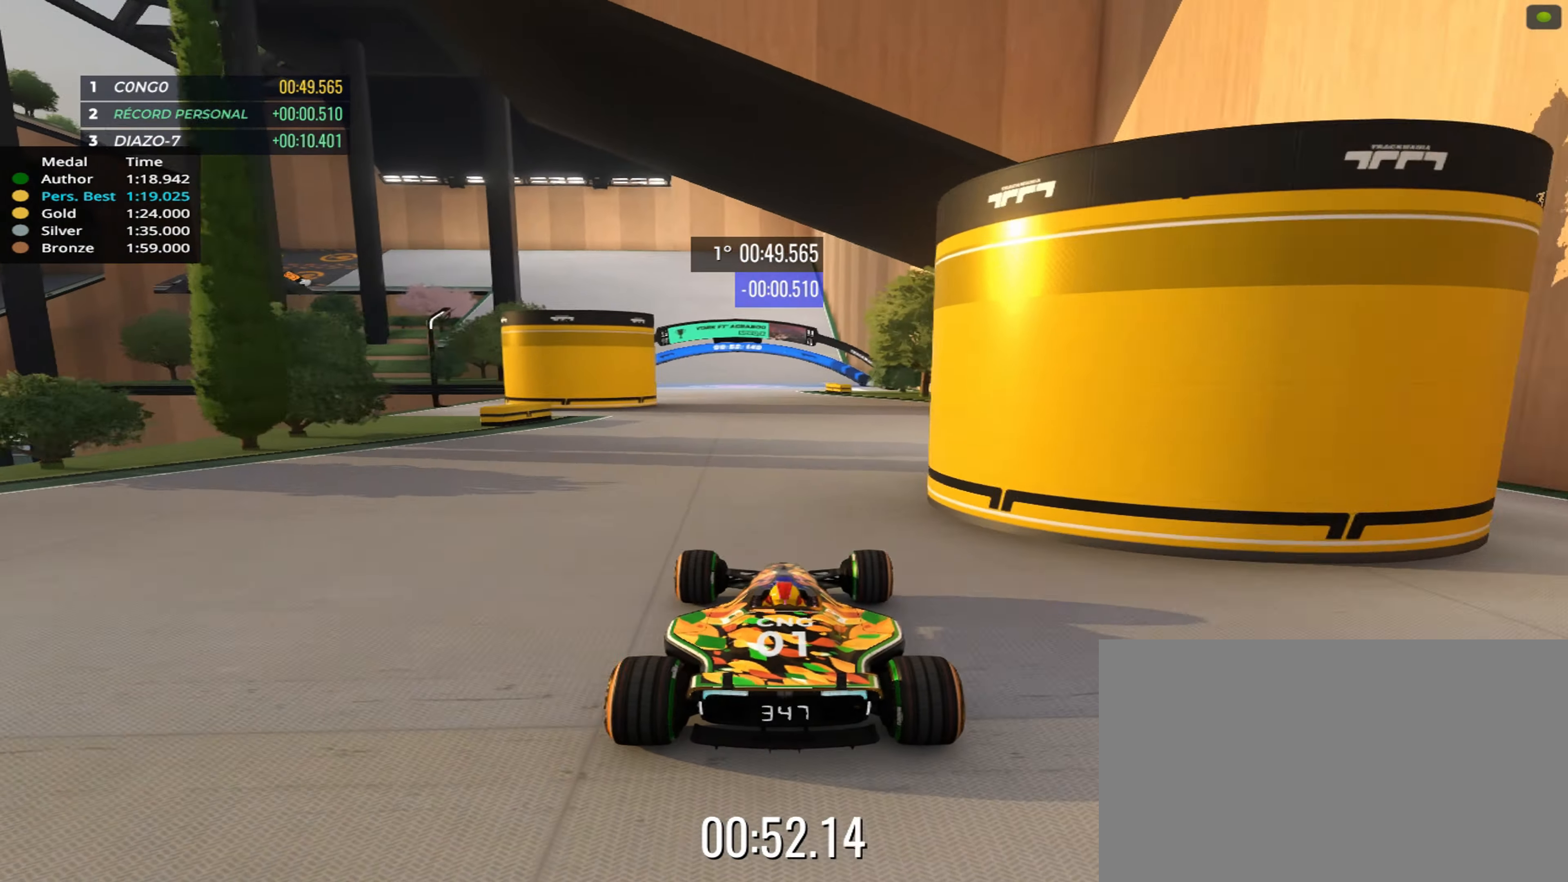
{"keys": ["left", "up"], "events": [[67, "right", "up"], [184, "left", "down"], [284, "left", "up"], [450, "left", "down"]]}
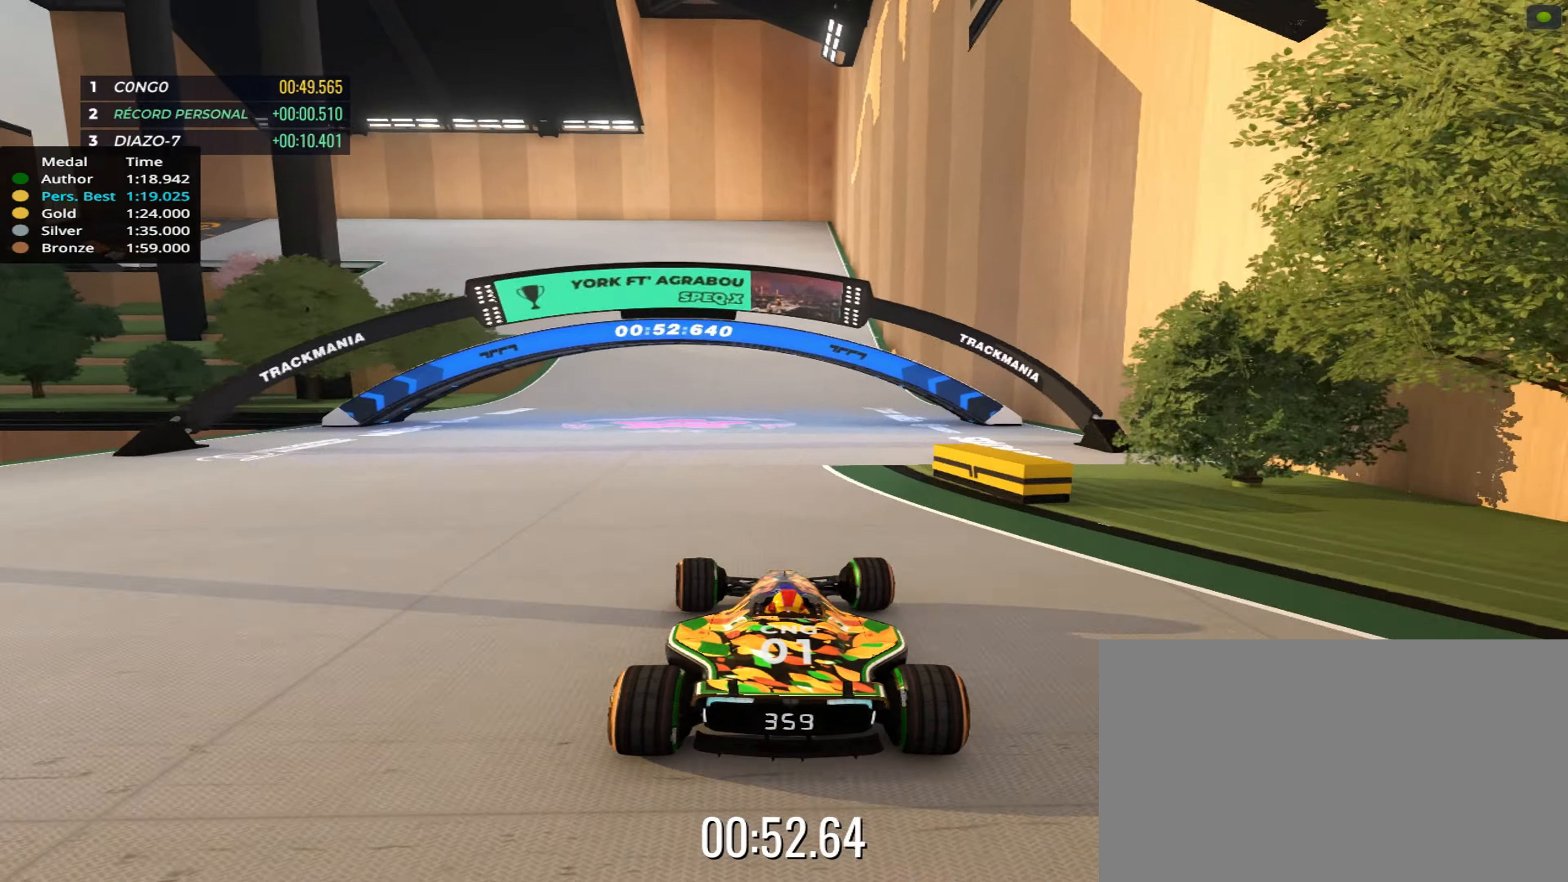
{"keys": ["left", "up"], "events": [[34, "left", "up"], [100, "left", "down"]]}